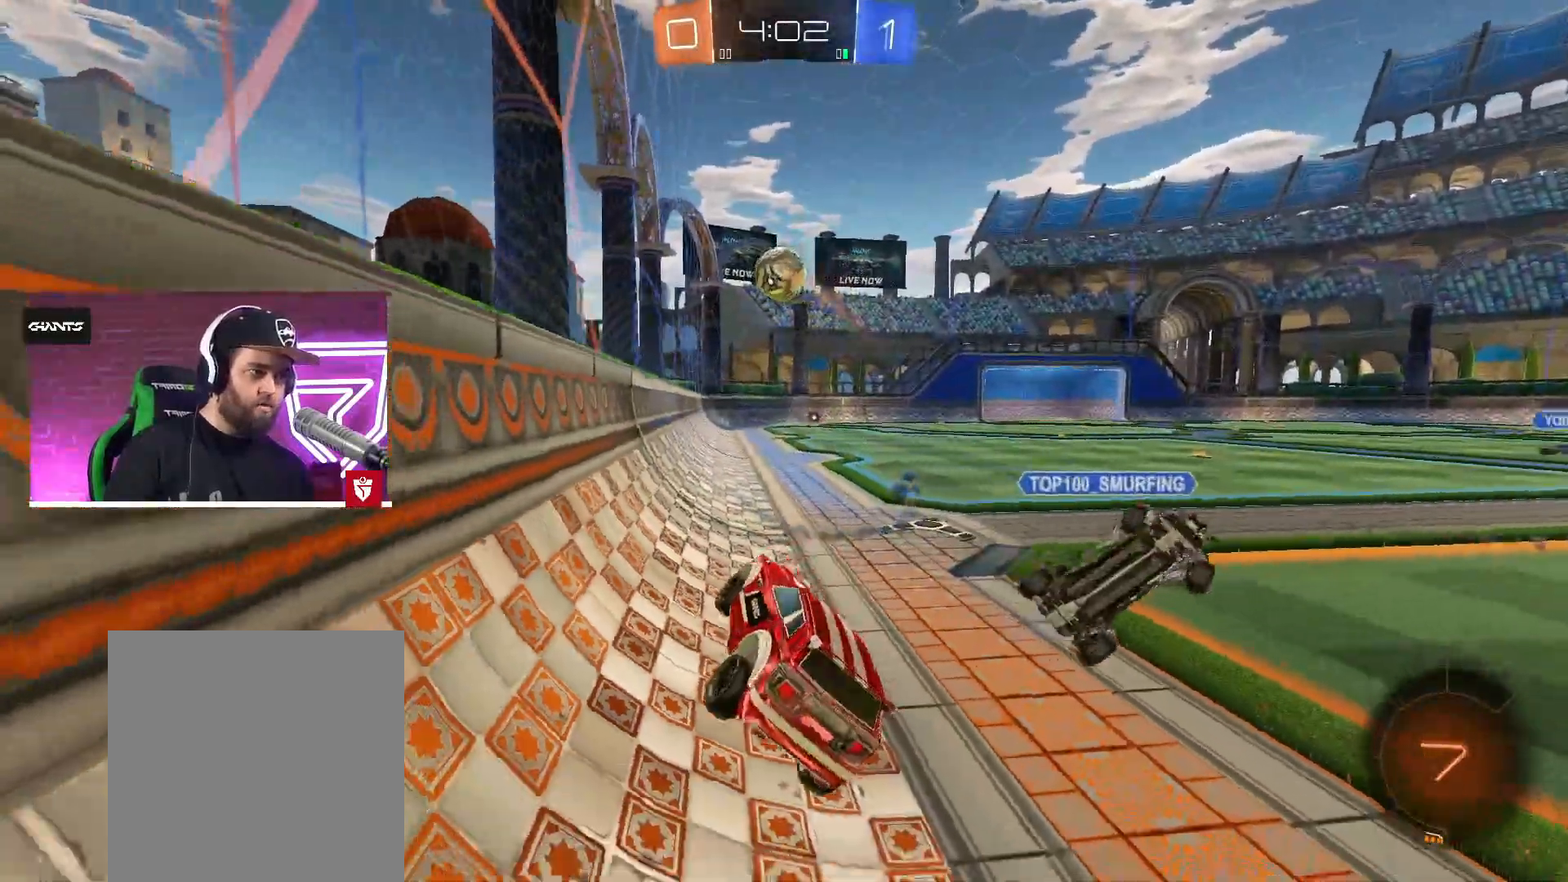
Gameplay with a controller (PlayStation layout); each line is a JSON object with the inputs held at the frame after it. "events" lists button and stick changes between this image and that frame as [ms after this image, input, new state], when the widget could be followed in between.
{"buttons": ["CROSS", "R2"], "left_stick": "center", "right_stick": "center", "events": [[150, "CROSS", "down"], [250, "left_stick", "up-right"], [483, "left_stick", "center"]]}
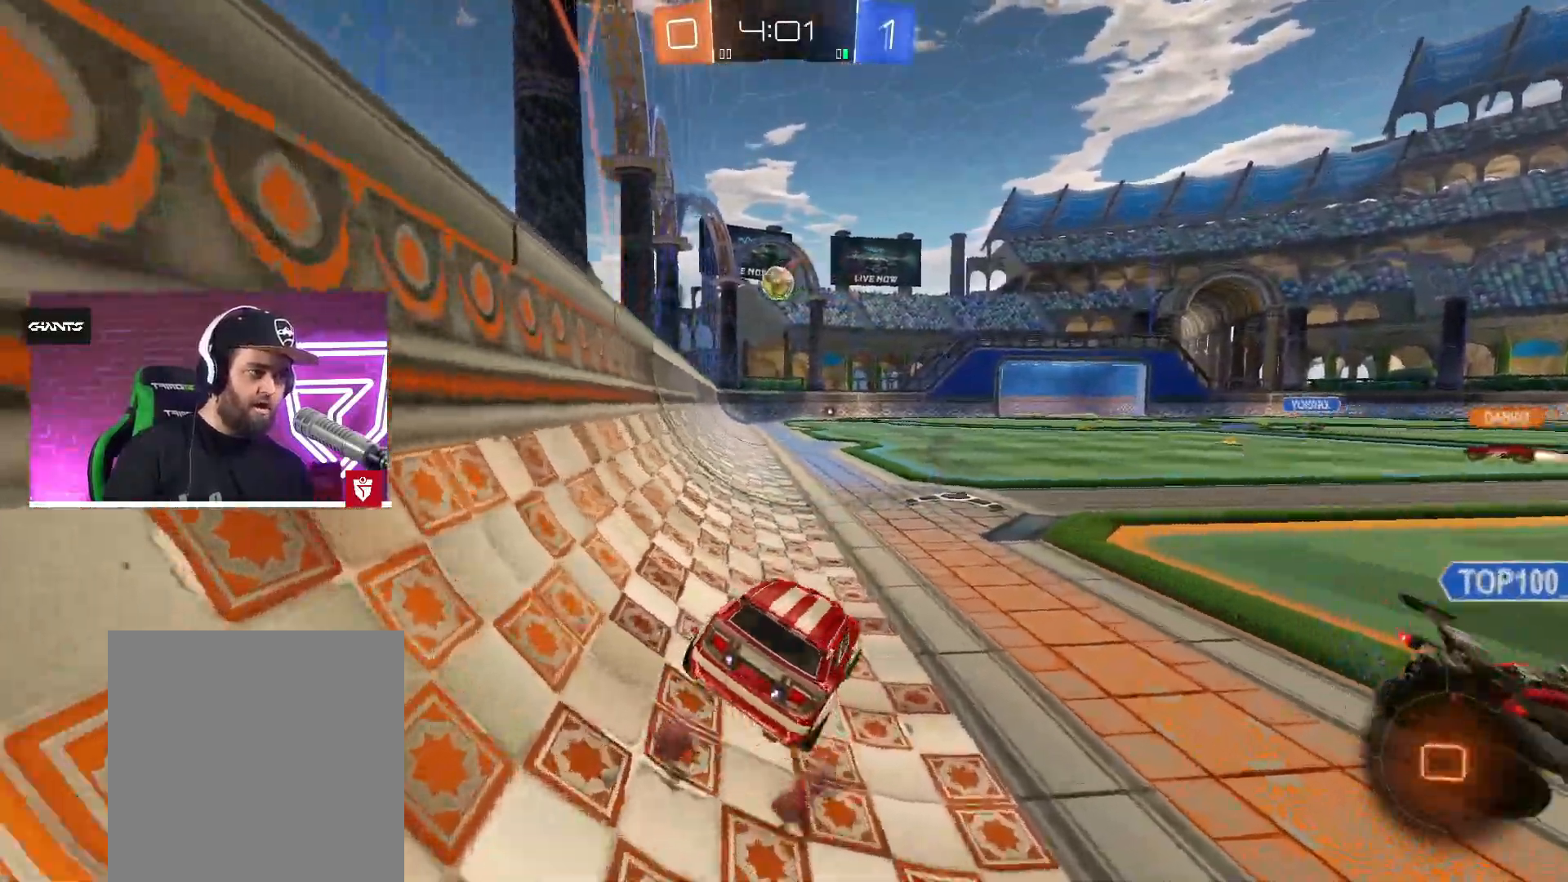
{"buttons": ["CROSS", "R2"], "left_stick": "up-right", "right_stick": "center", "events": [[150, "left_stick", "left"], [250, "left_stick", "center"], [350, "left_stick", "up-right"]]}
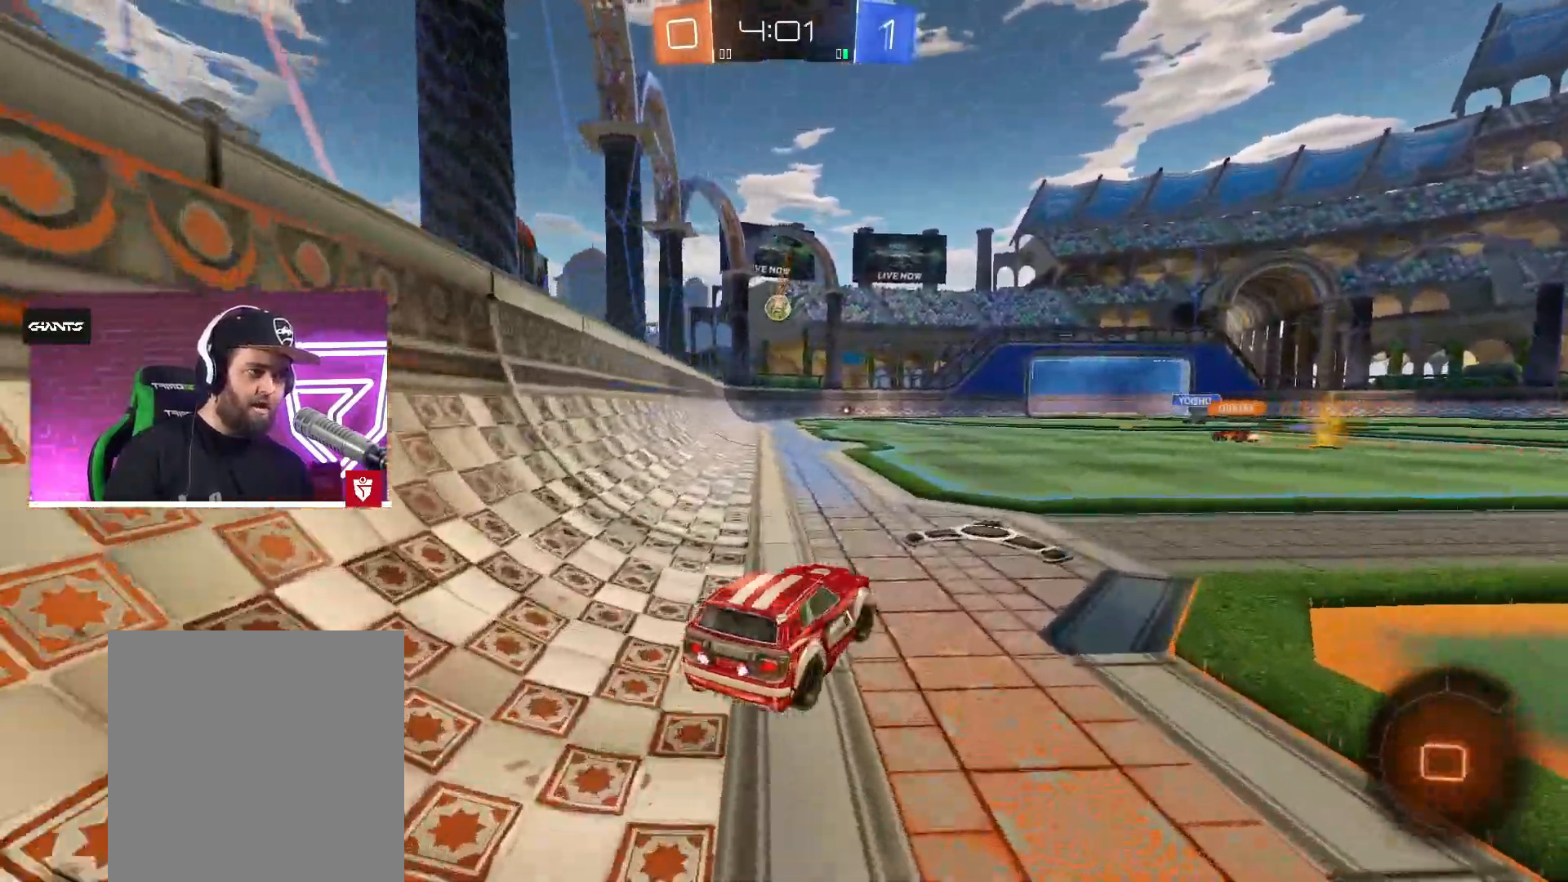
{"buttons": ["CROSS", "SQUARE", "L1", "R2"], "left_stick": "up-left", "right_stick": "center", "events": [[167, "left_stick", "center"], [267, "left_stick", "up-left"], [283, "L1", "down"], [283, "SQUARE", "down"], [317, "L3", "down"], [367, "SQUARE", "up"], [433, "SQUARE", "down"], [500, "L3", "up"]]}
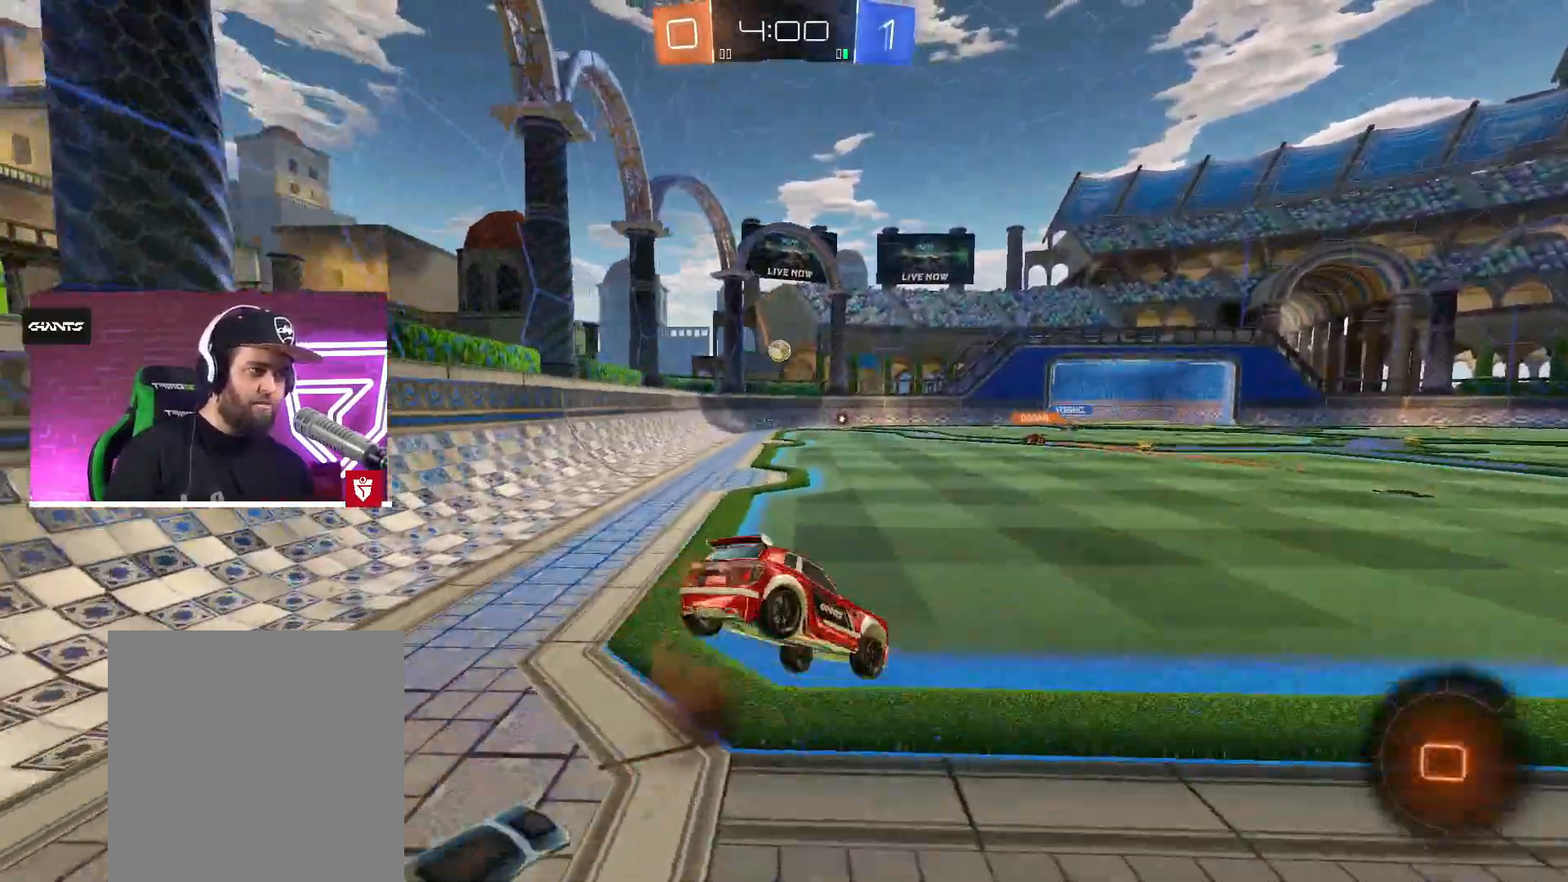
{"buttons": ["R2"], "left_stick": "center", "right_stick": "center", "events": [[50, "L1", "up"], [67, "SQUARE", "up"], [83, "CROSS", "up"], [83, "left_stick", "center"]]}
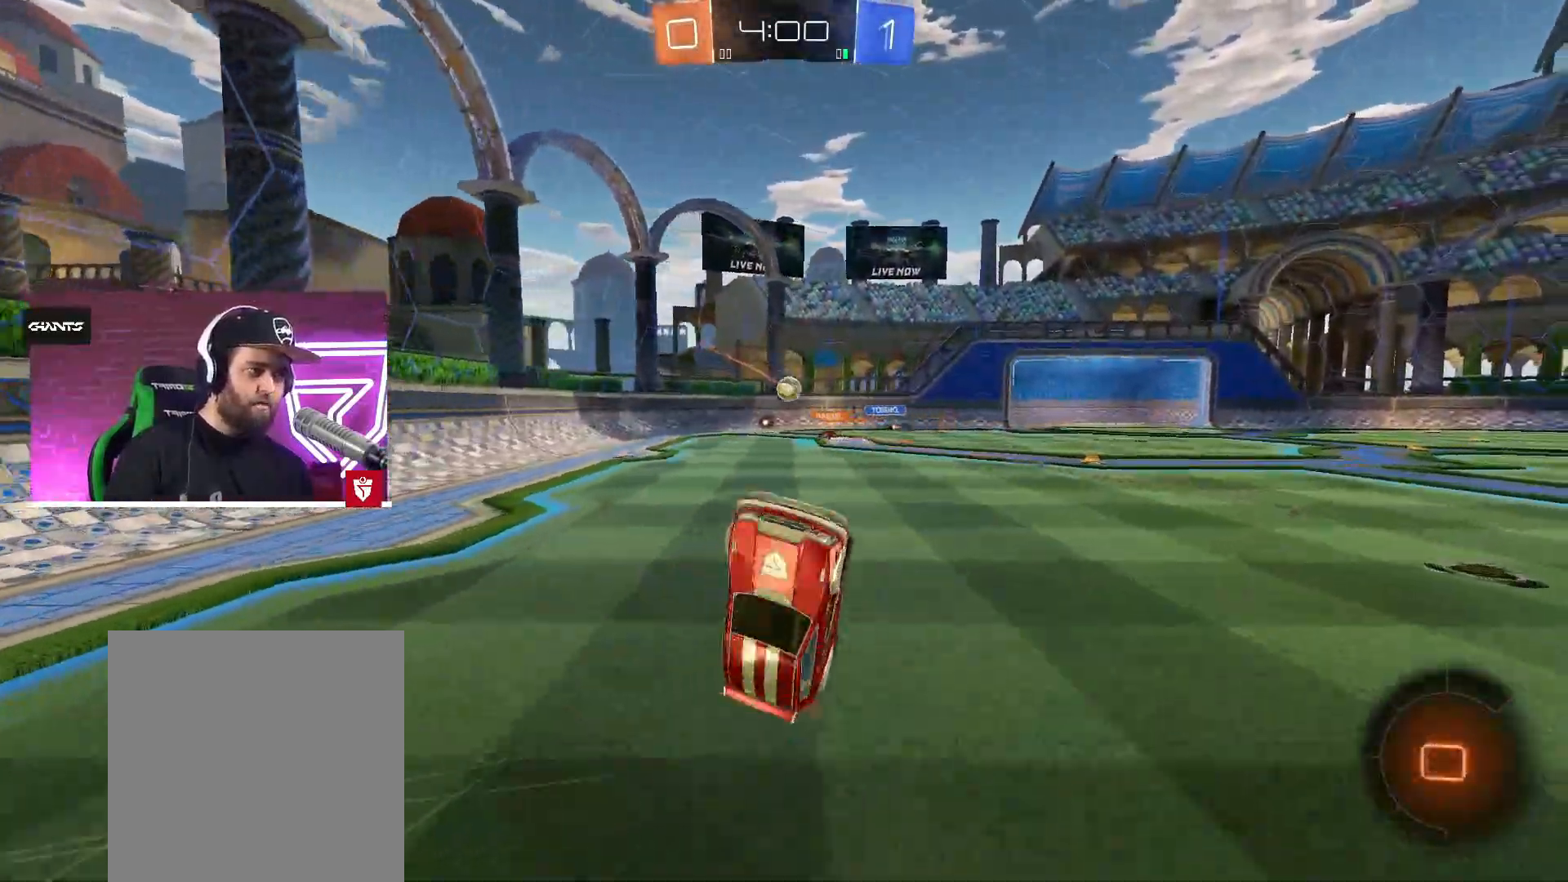
{"buttons": ["R2"], "left_stick": "left", "right_stick": "center", "events": [[333, "left_stick", "left"]]}
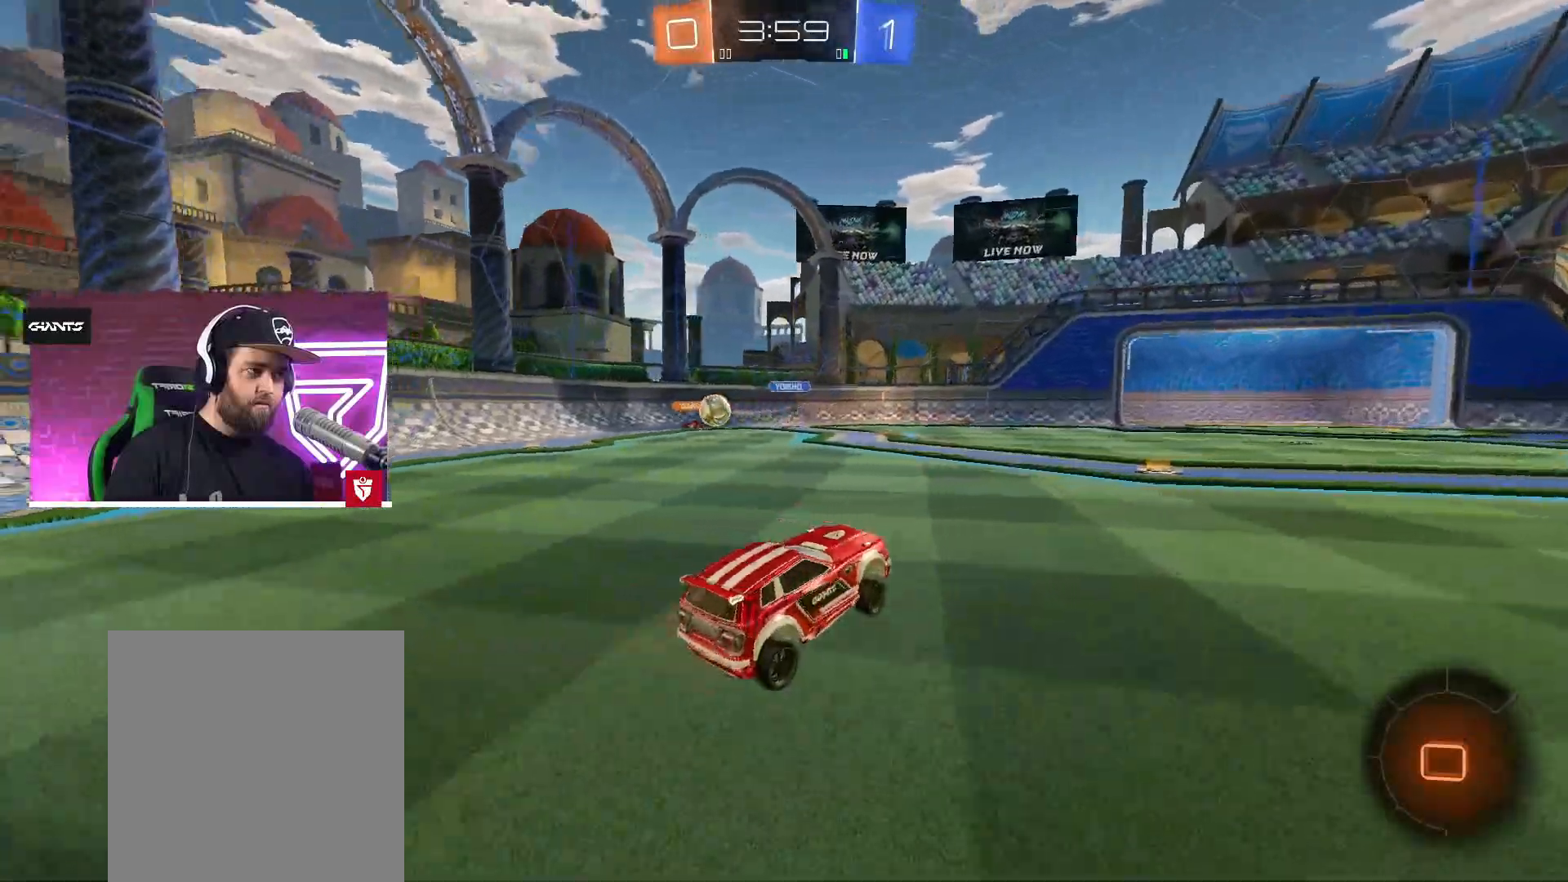
{"buttons": ["R2"], "left_stick": "up-right", "right_stick": "center", "events": [[167, "left_stick", "center"], [233, "left_stick", "right"], [383, "L1", "down"], [417, "left_stick", "up-right"], [500, "L1", "up"]]}
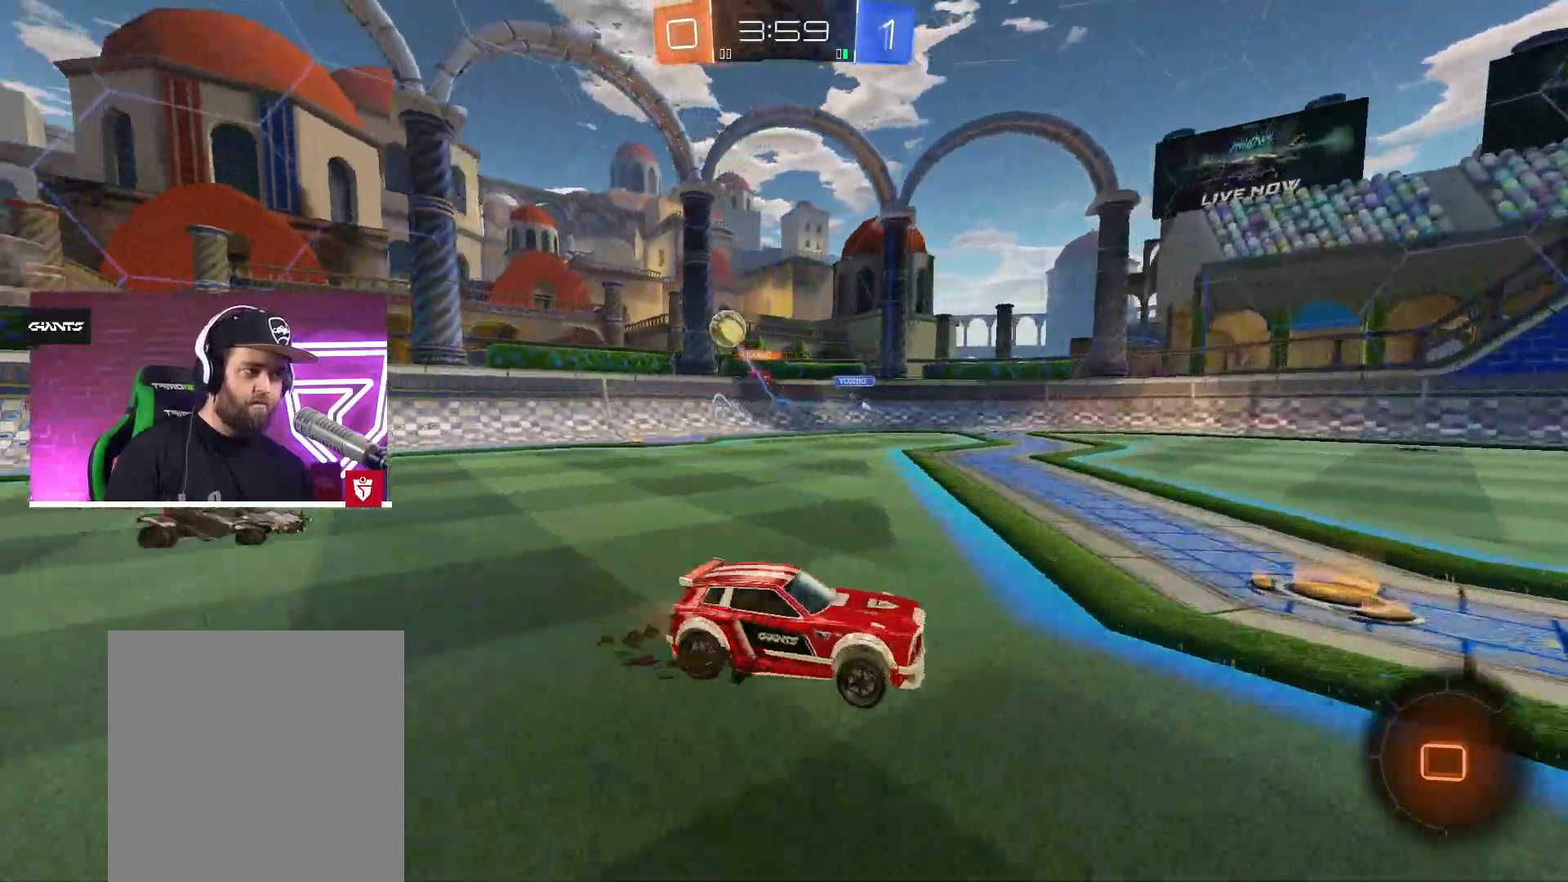
{"buttons": ["R2"], "left_stick": "up-right", "right_stick": "center", "events": []}
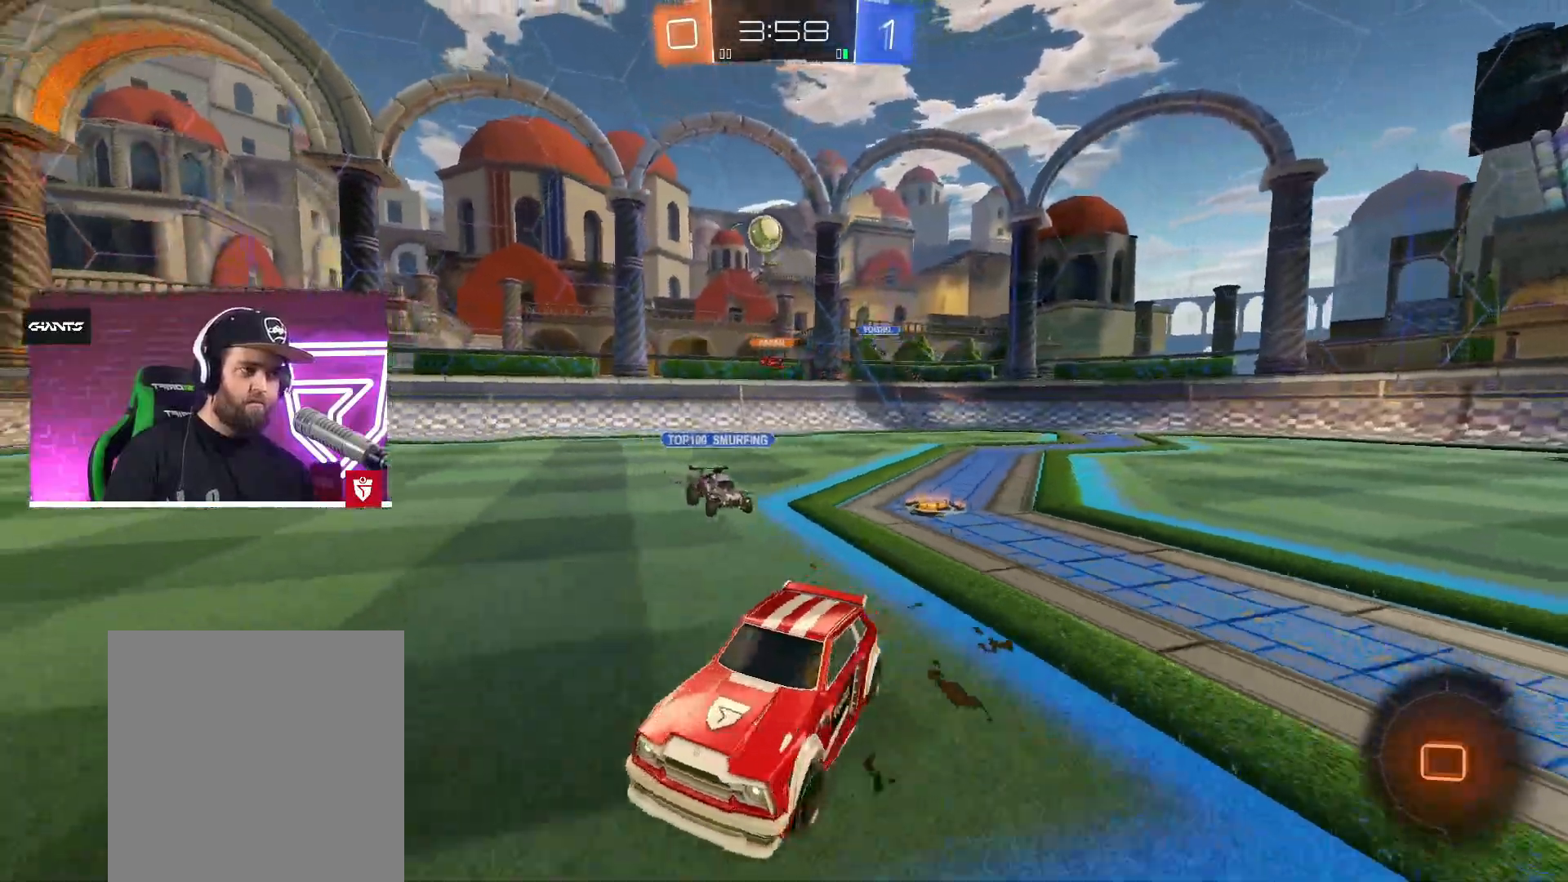
{"buttons": ["CROSS", "L1", "R2"], "left_stick": "up", "right_stick": "center", "events": [[400, "CROSS", "down"], [400, "left_stick", "up"], [417, "L1", "down"], [417, "SQUARE", "down"], [500, "SQUARE", "up"]]}
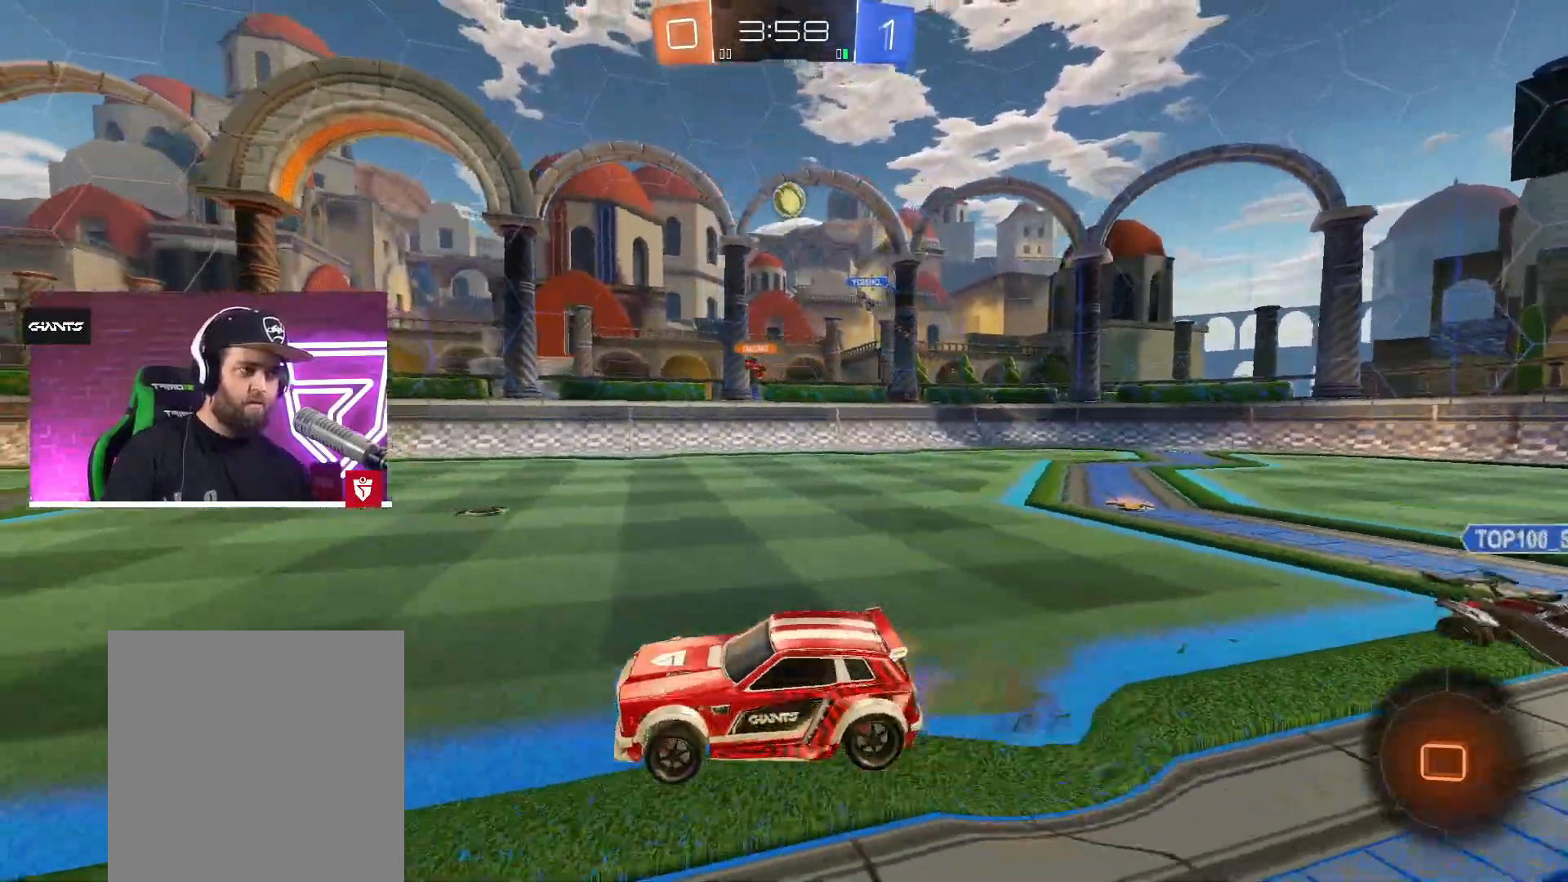
{"buttons": ["R2"], "left_stick": "center", "right_stick": "center", "events": [[50, "SQUARE", "down"], [183, "SQUARE", "up"], [200, "L1", "up"], [217, "CROSS", "up"], [267, "left_stick", "center"]]}
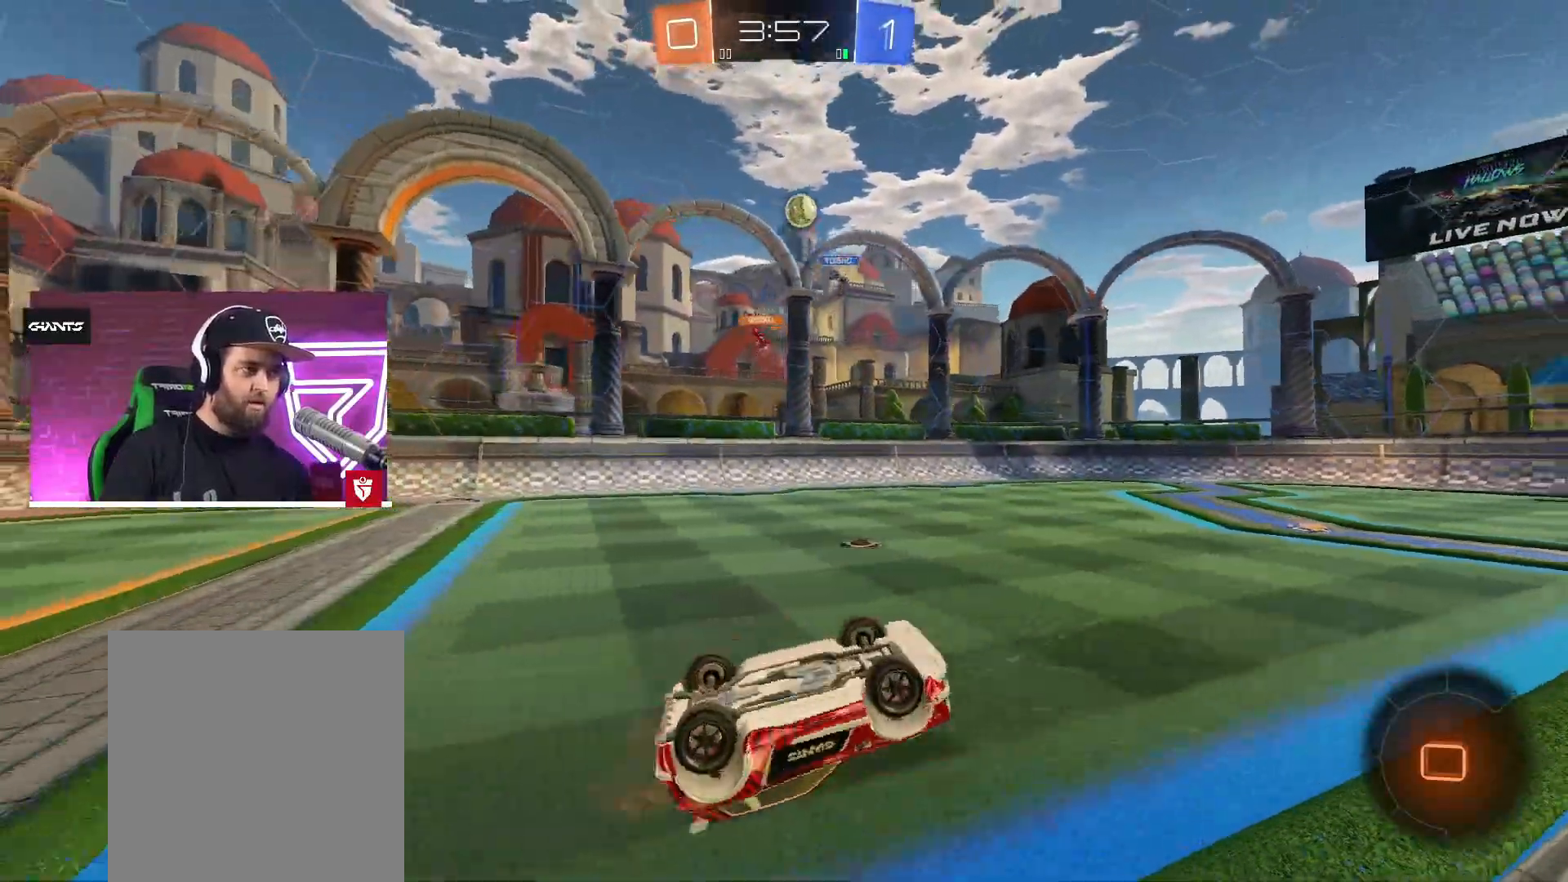
{"buttons": ["R2"], "left_stick": "center", "right_stick": "center", "events": []}
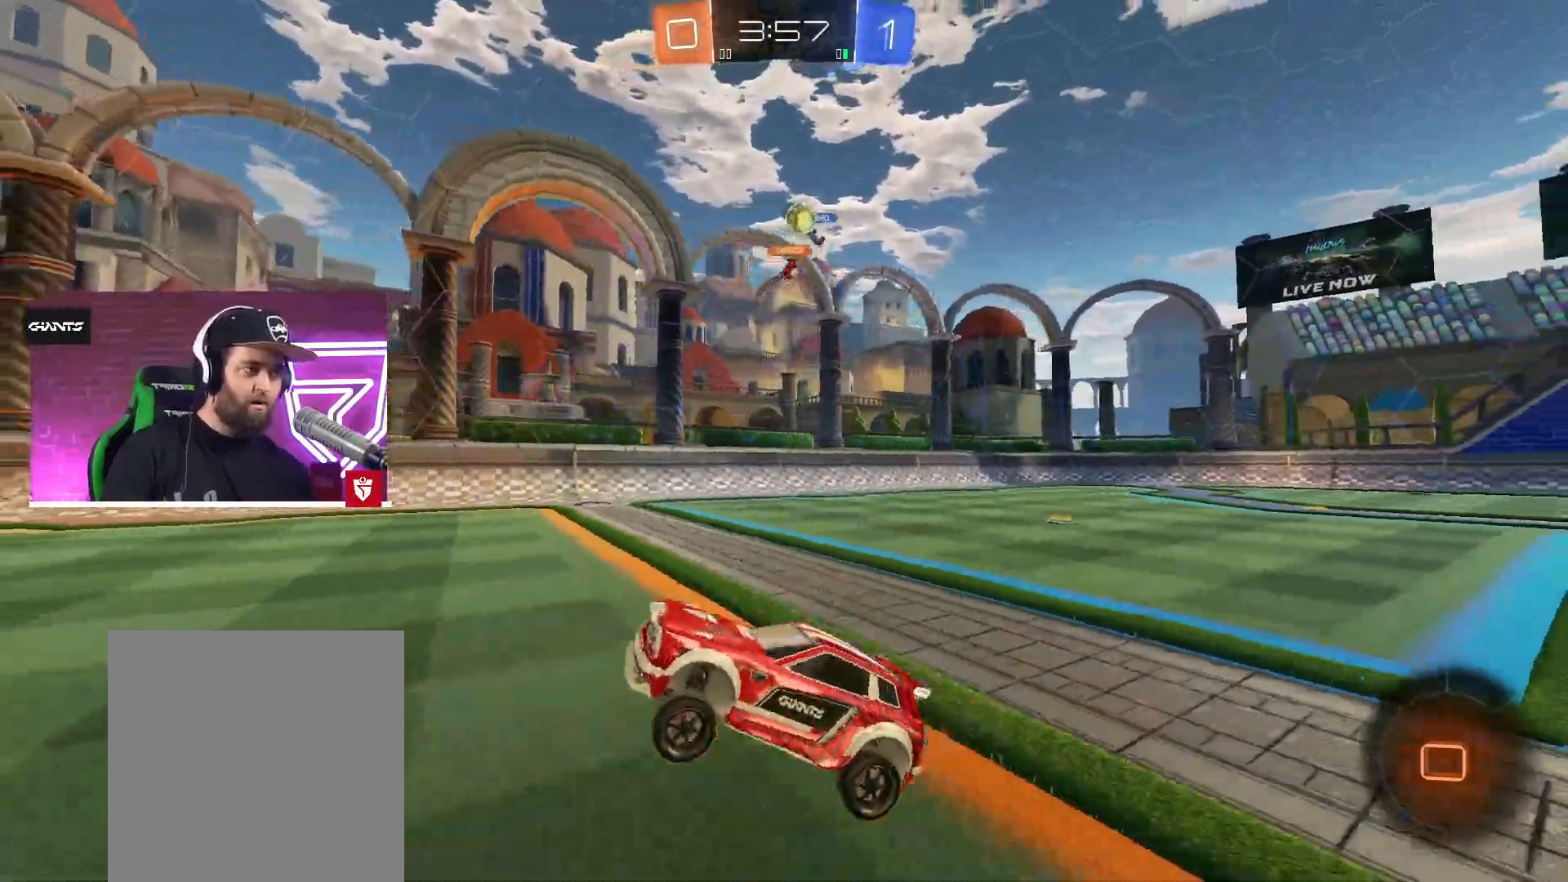
{"buttons": ["R2"], "left_stick": "left", "right_stick": "center", "events": [[17, "left_stick", "left"], [133, "left_stick", "center"], [383, "left_stick", "left"]]}
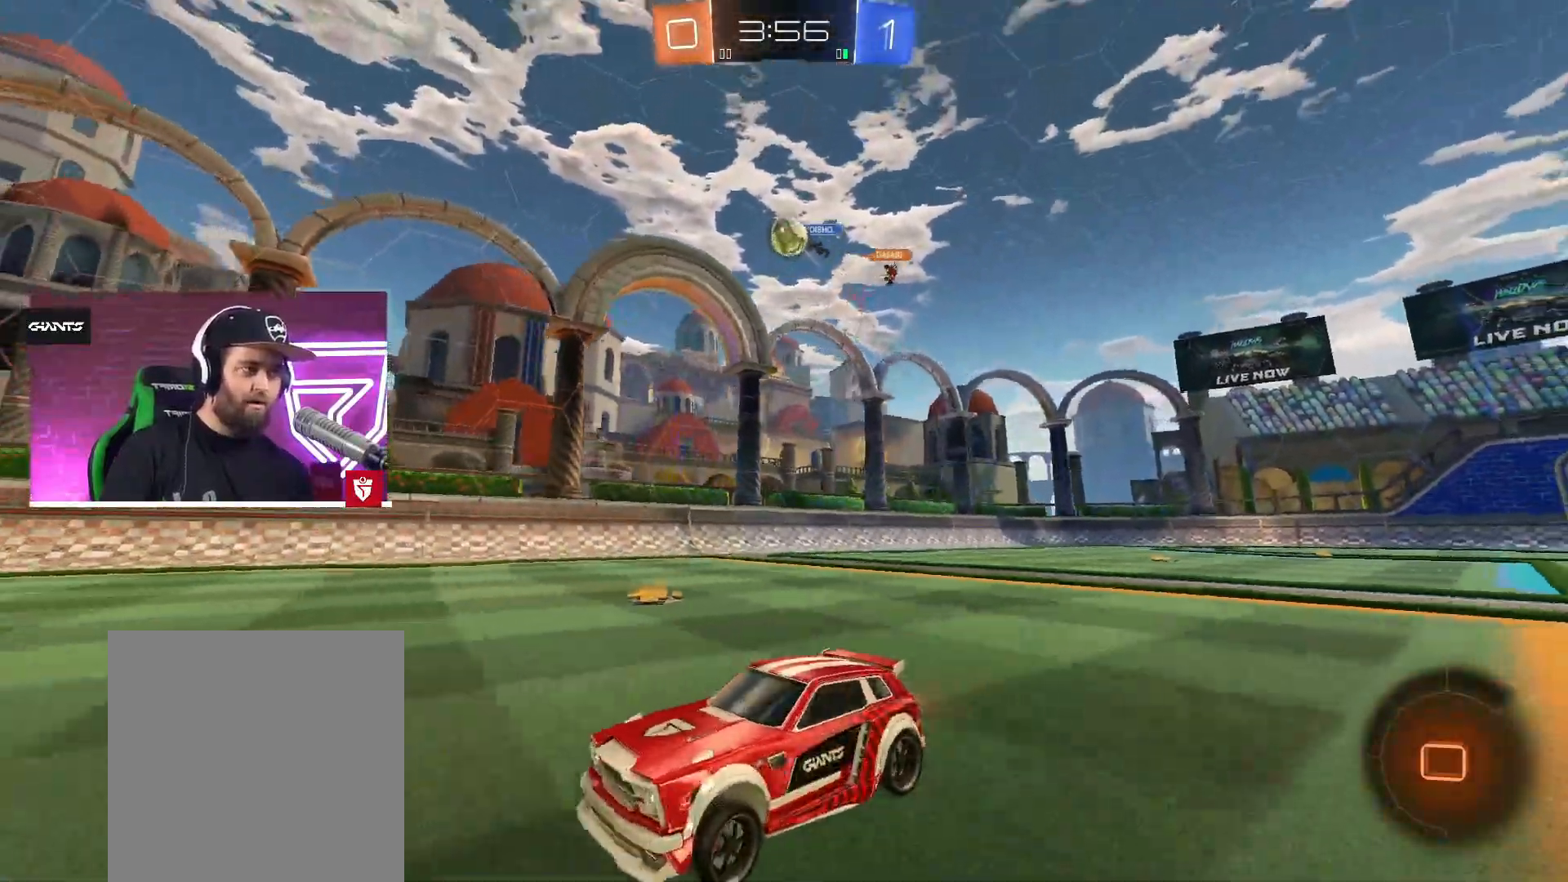
{"buttons": ["R2"], "left_stick": "center", "right_stick": "center", "events": [[100, "left_stick", "center"]]}
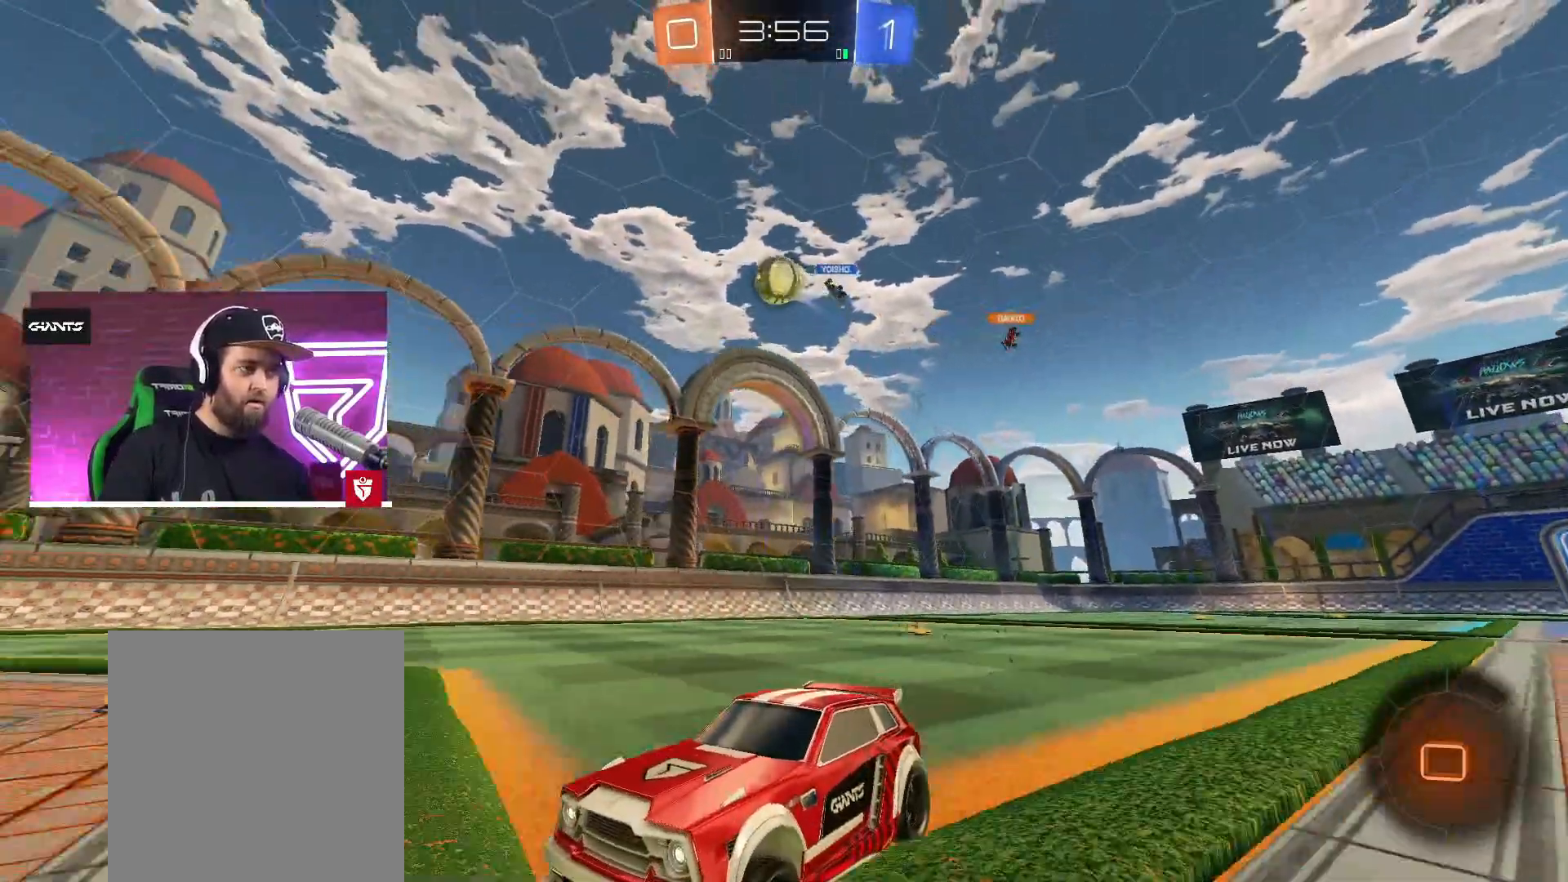
{"buttons": ["R2"], "left_stick": "center", "right_stick": "center", "events": [[317, "left_stick", "right"], [450, "left_stick", "center"]]}
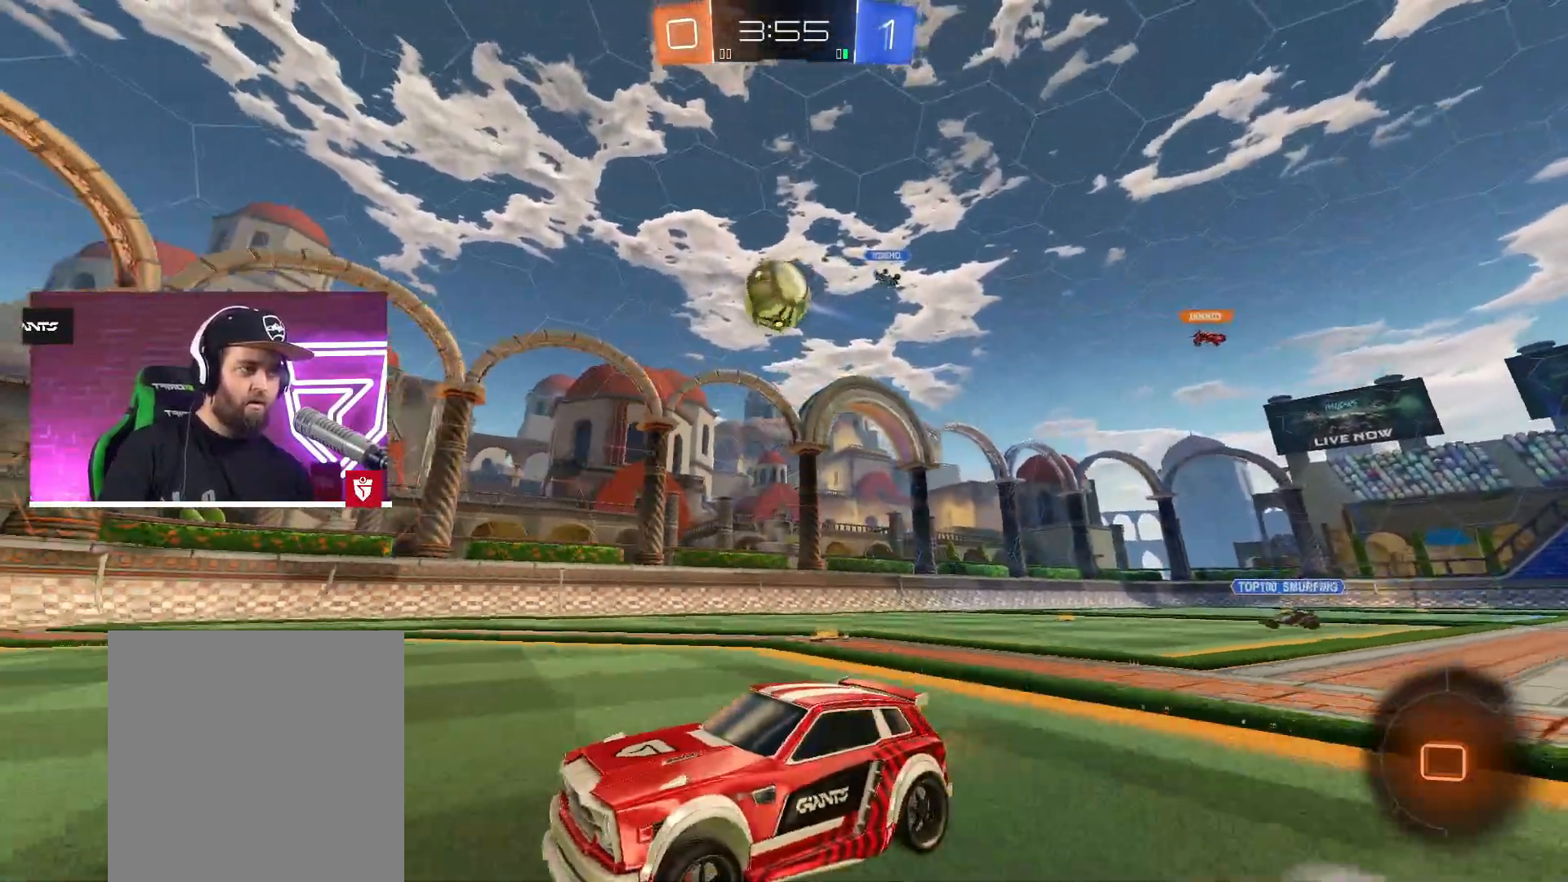
{"buttons": ["L1", "R2", "L3"], "left_stick": "up-right", "right_stick": "center", "events": [[50, "R2", "up"], [83, "left_stick", "right"], [150, "left_stick", "center"], [317, "left_stick", "right"], [367, "R2", "down"], [383, "left_stick", "up-right"], [417, "SQUARE", "down"], [433, "L1", "down"], [467, "SQUARE", "up"], [500, "L3", "down"]]}
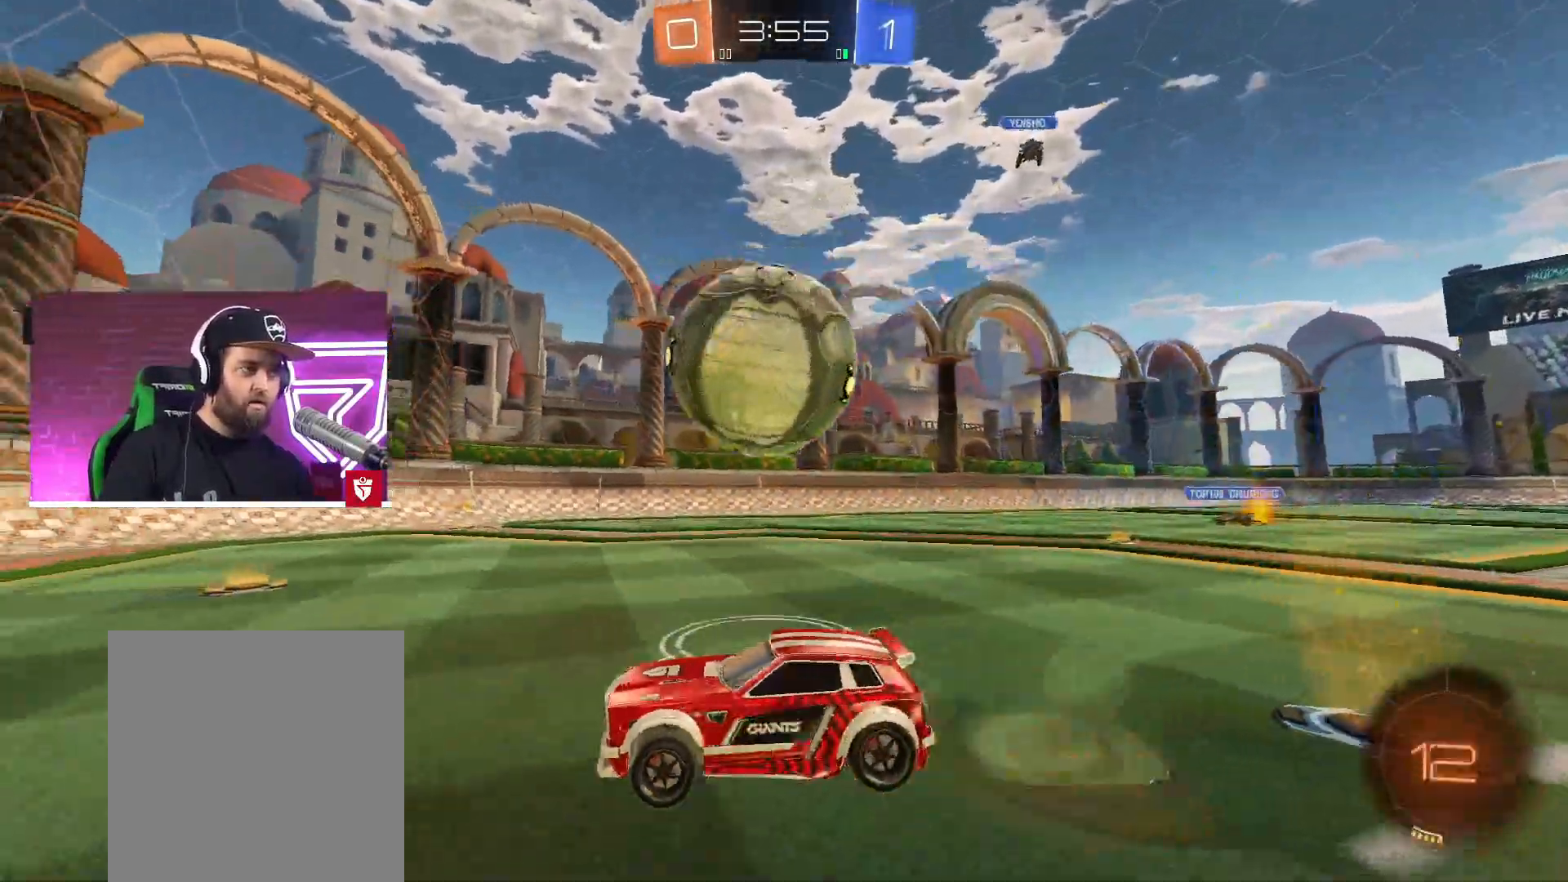
{"buttons": ["R2"], "left_stick": "right", "right_stick": "center", "events": [[33, "SQUARE", "down"], [167, "L3", "up"], [167, "SQUARE", "up"], [233, "L1", "up"], [433, "left_stick", "right"]]}
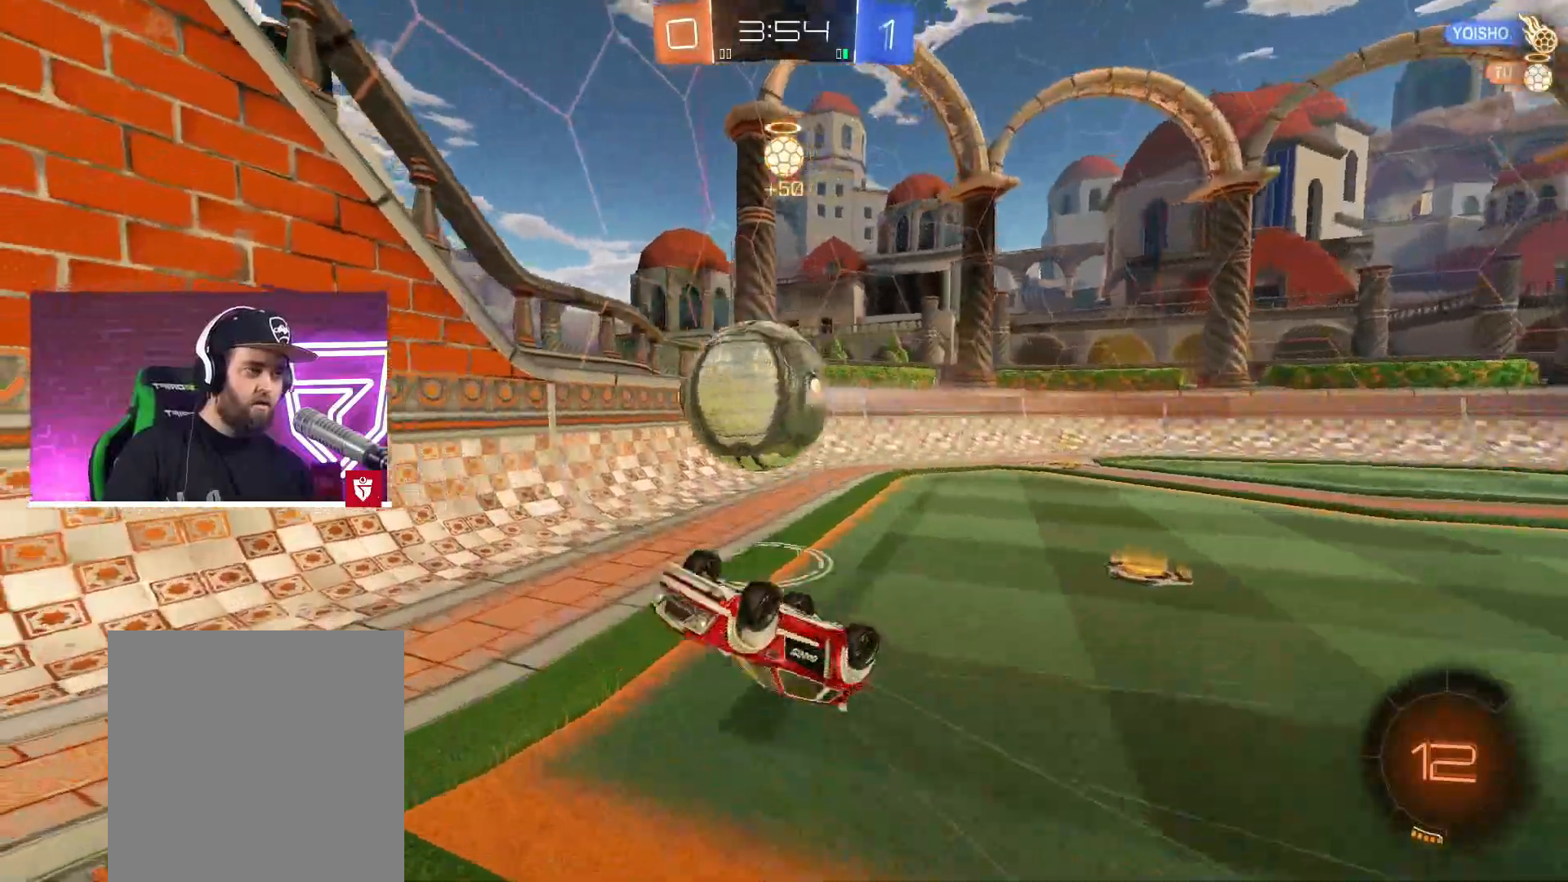
{"buttons": ["L2"], "left_stick": "center", "right_stick": "center", "events": [[133, "R2", "up"], [300, "left_stick", "center"], [317, "L2", "down"]]}
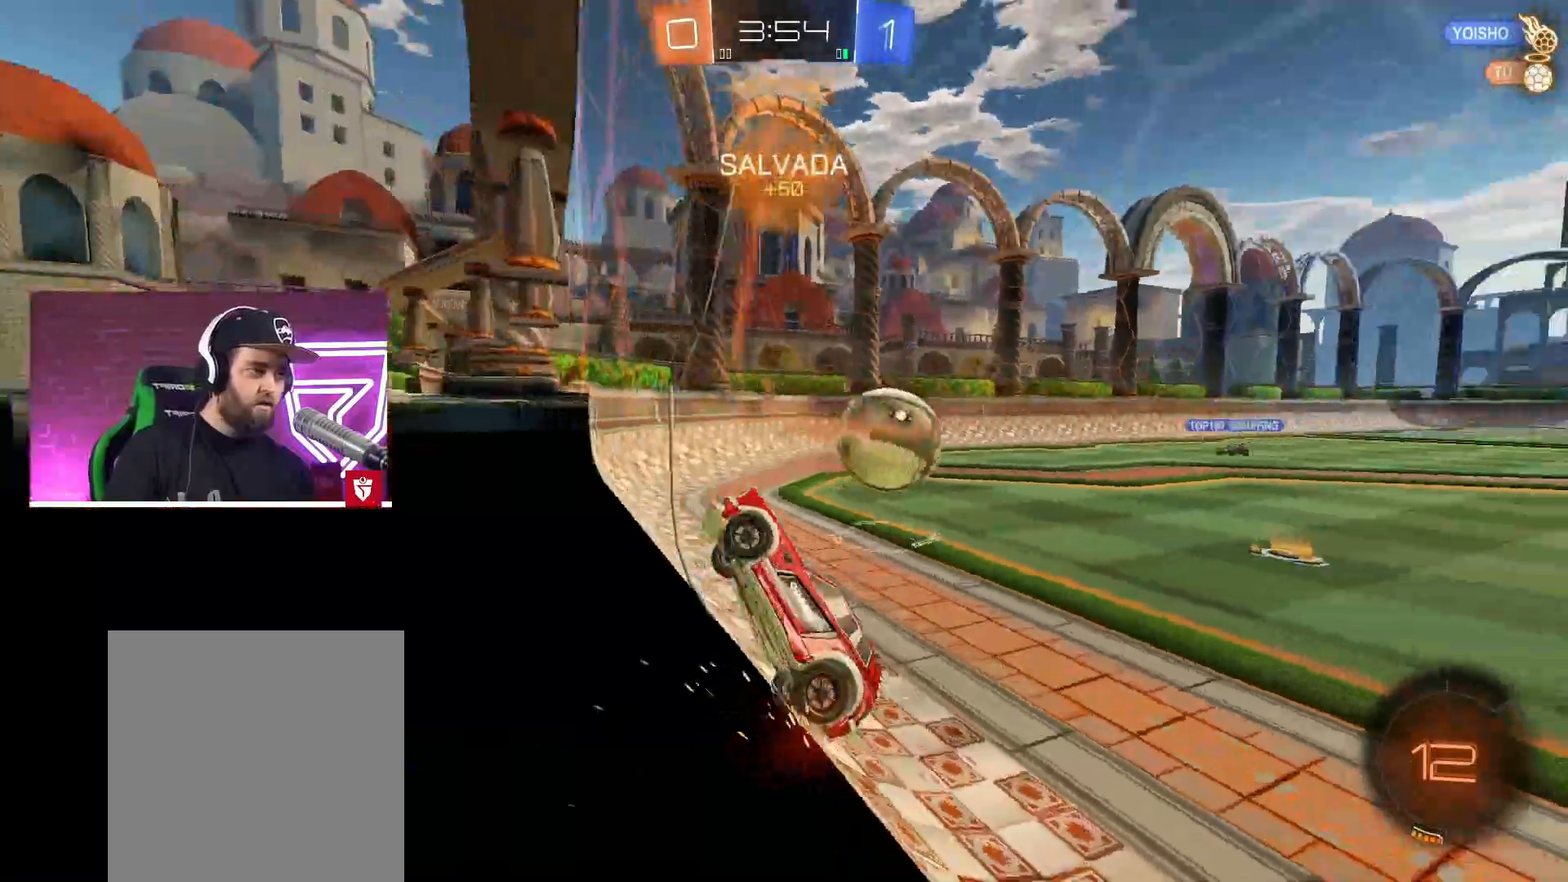
{"buttons": ["L2"], "left_stick": "left", "right_stick": "center", "events": [[483, "left_stick", "left"]]}
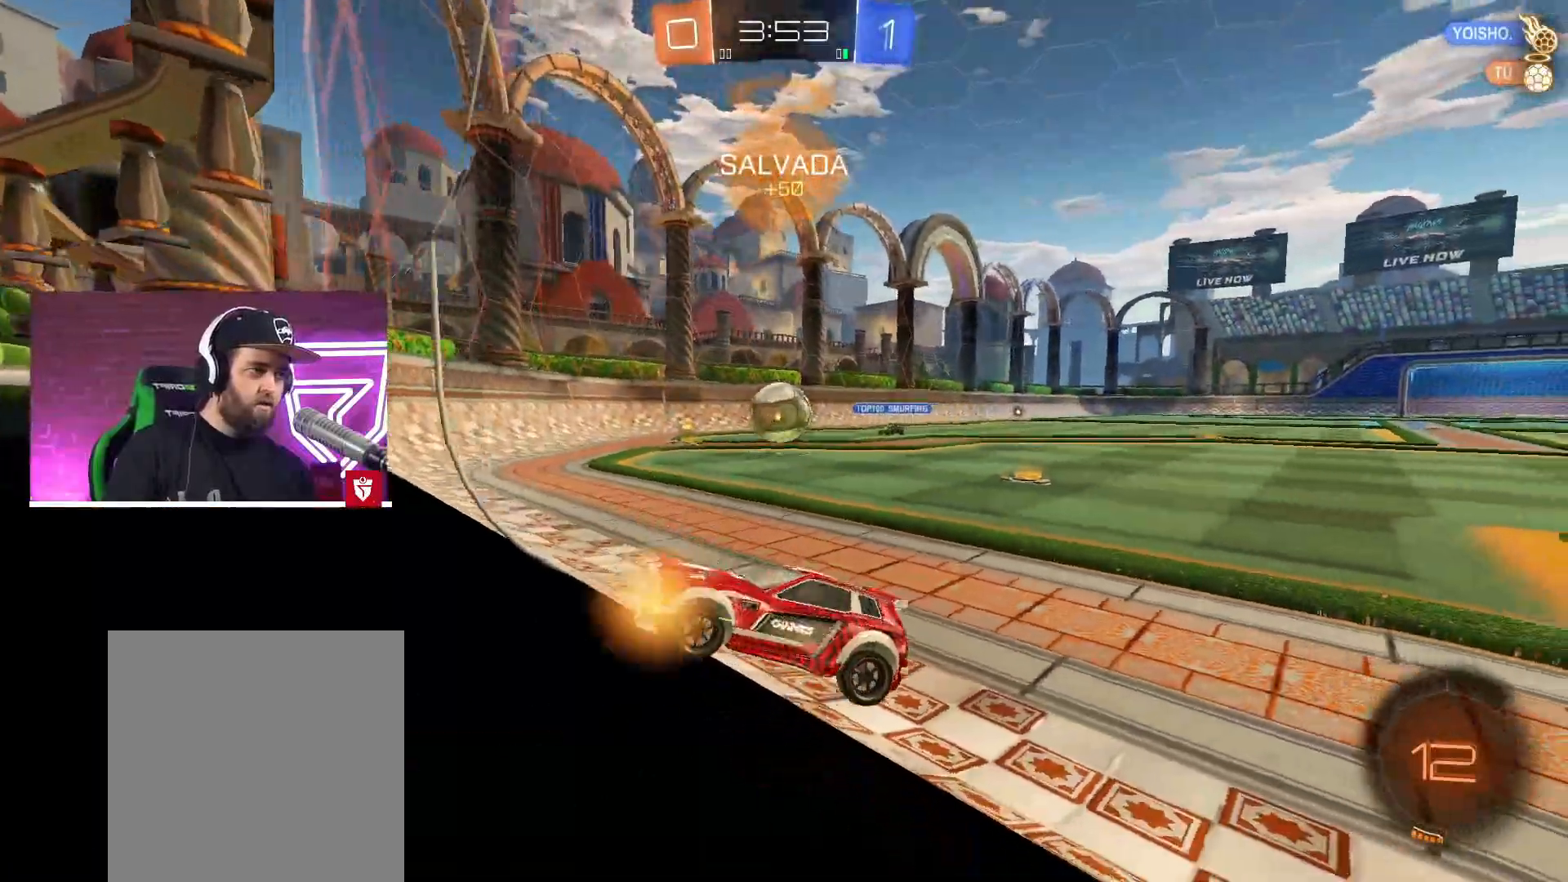
{"buttons": ["L2"], "left_stick": "left", "right_stick": "center", "events": []}
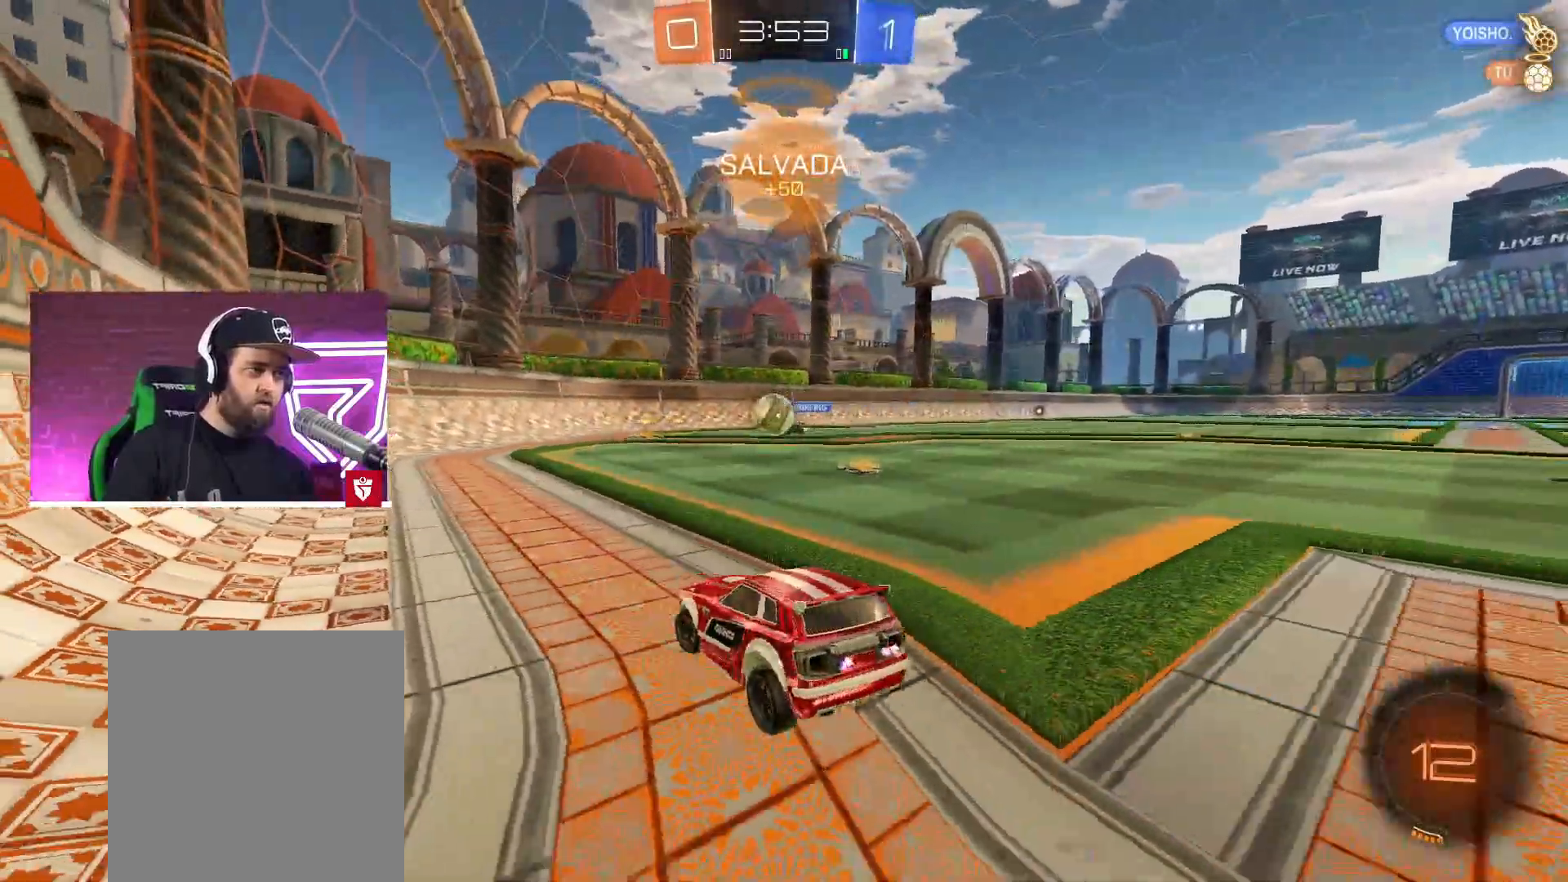
{"buttons": ["R2"], "left_stick": "right", "right_stick": "center", "events": [[50, "R2", "down"], [67, "L2", "up"], [67, "left_stick", "center"], [267, "left_stick", "left"], [367, "left_stick", "right"]]}
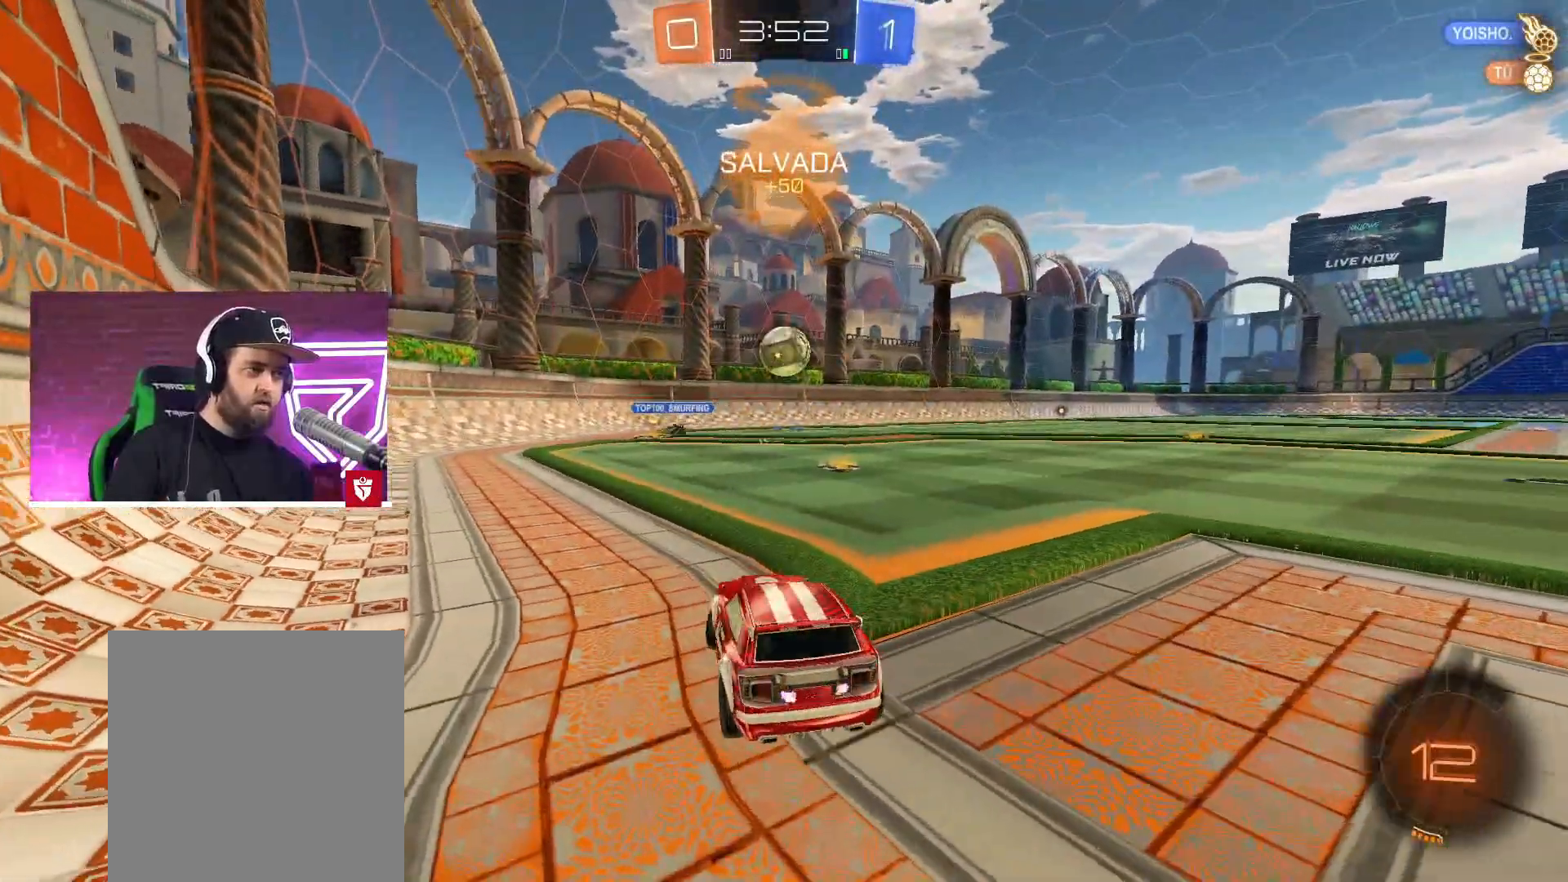
{"buttons": ["CROSS", "R2"], "left_stick": "center", "right_stick": "center", "events": [[100, "CROSS", "down"], [100, "left_stick", "down-left"], [117, "SQUARE", "down"], [183, "left_stick", "down-right"], [333, "SQUARE", "up"], [383, "left_stick", "center"]]}
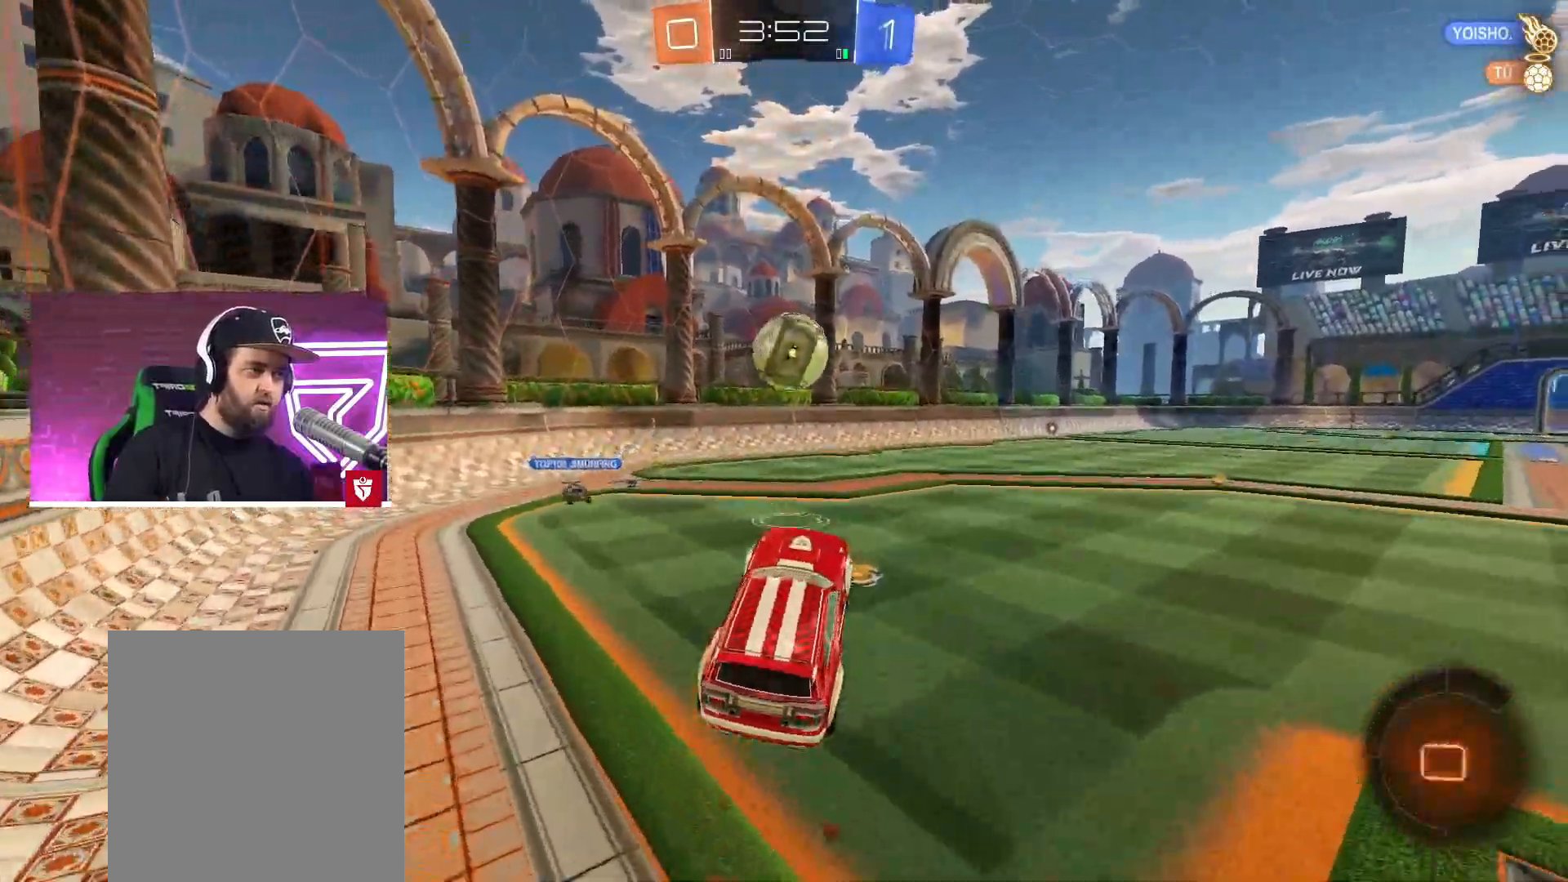
{"buttons": ["CROSS", "SQUARE", "L1", "R2"], "left_stick": "up-right", "right_stick": "center", "events": [[17, "left_stick", "up-left"], [233, "left_stick", "up"], [333, "left_stick", "up-right"], [383, "L1", "down"], [467, "SQUARE", "down"]]}
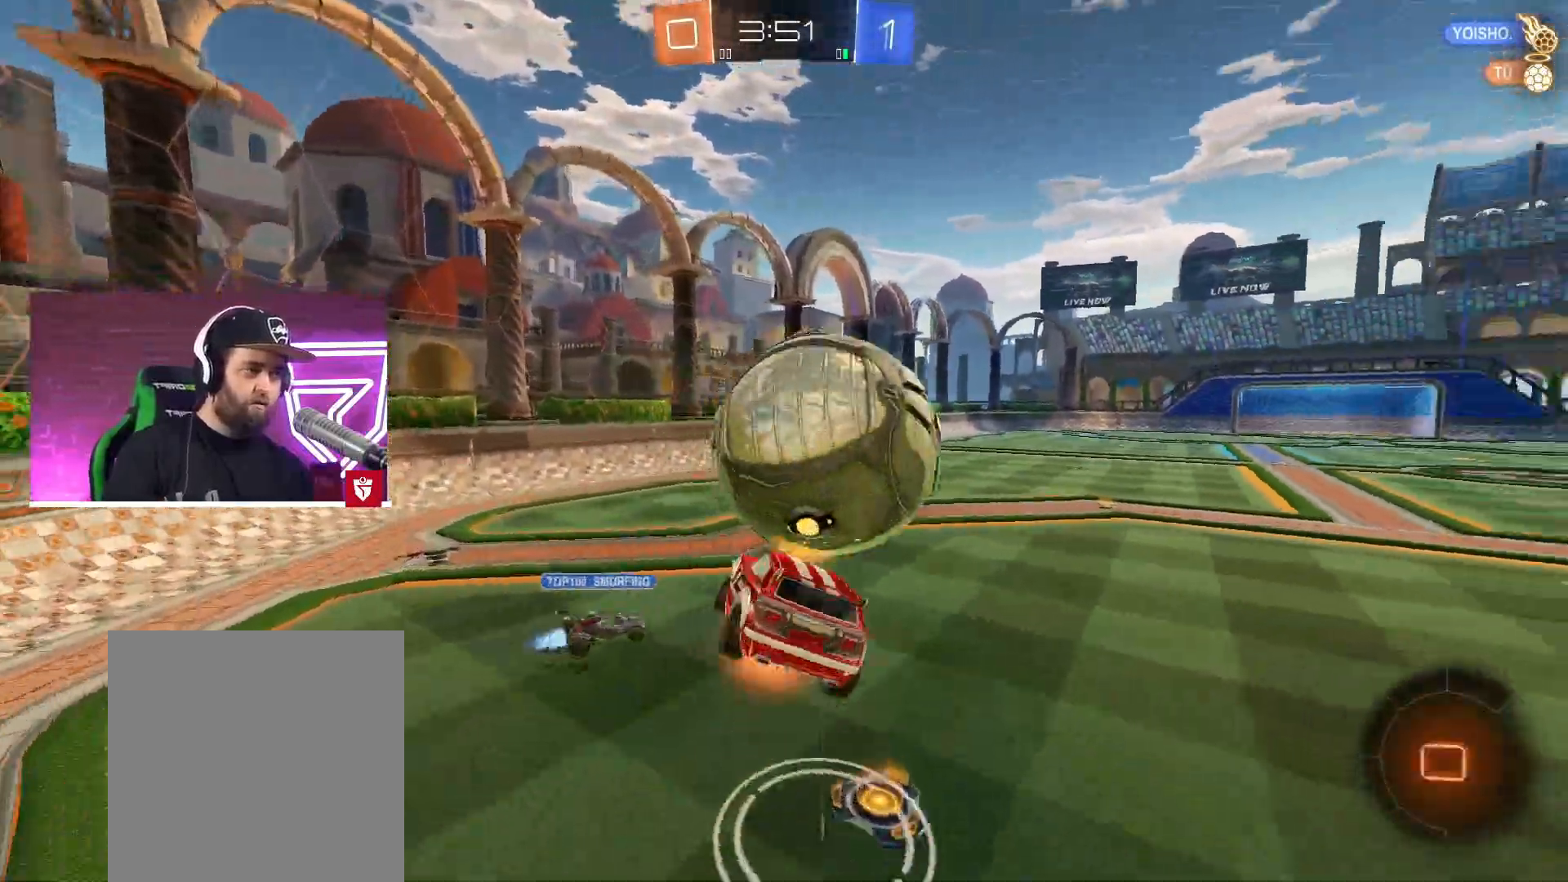
{"buttons": ["R2"], "left_stick": "right", "right_stick": "center", "events": [[117, "L1", "up"], [200, "CROSS", "up"], [217, "SQUARE", "up"], [283, "left_stick", "right"]]}
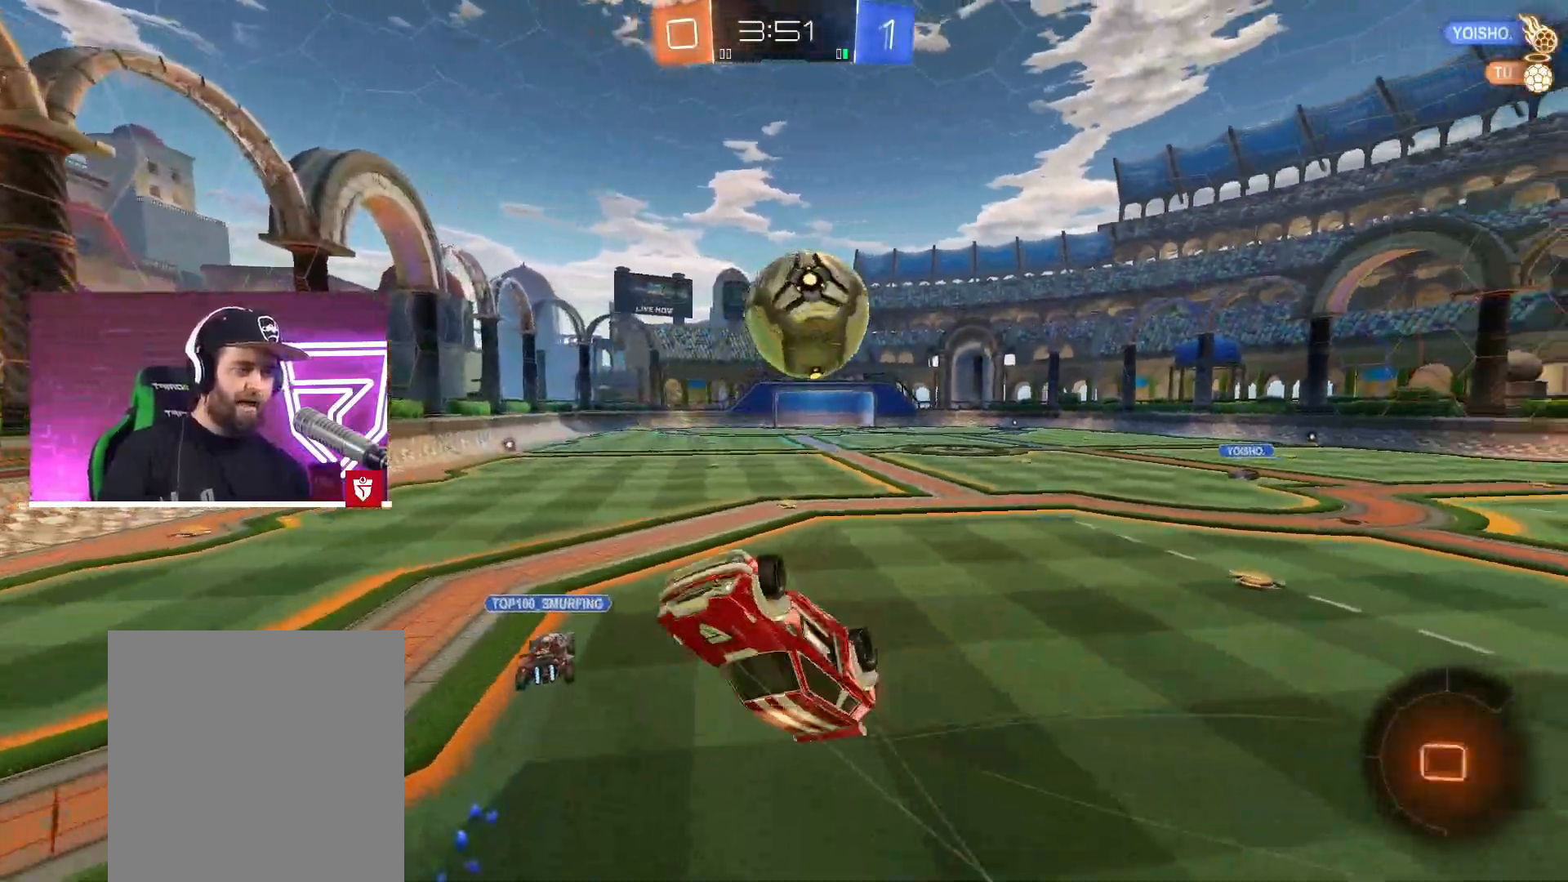
{"buttons": ["R2"], "left_stick": "center", "right_stick": "center", "events": [[50, "left_stick", "center"], [300, "left_stick", "right"], [383, "left_stick", "center"]]}
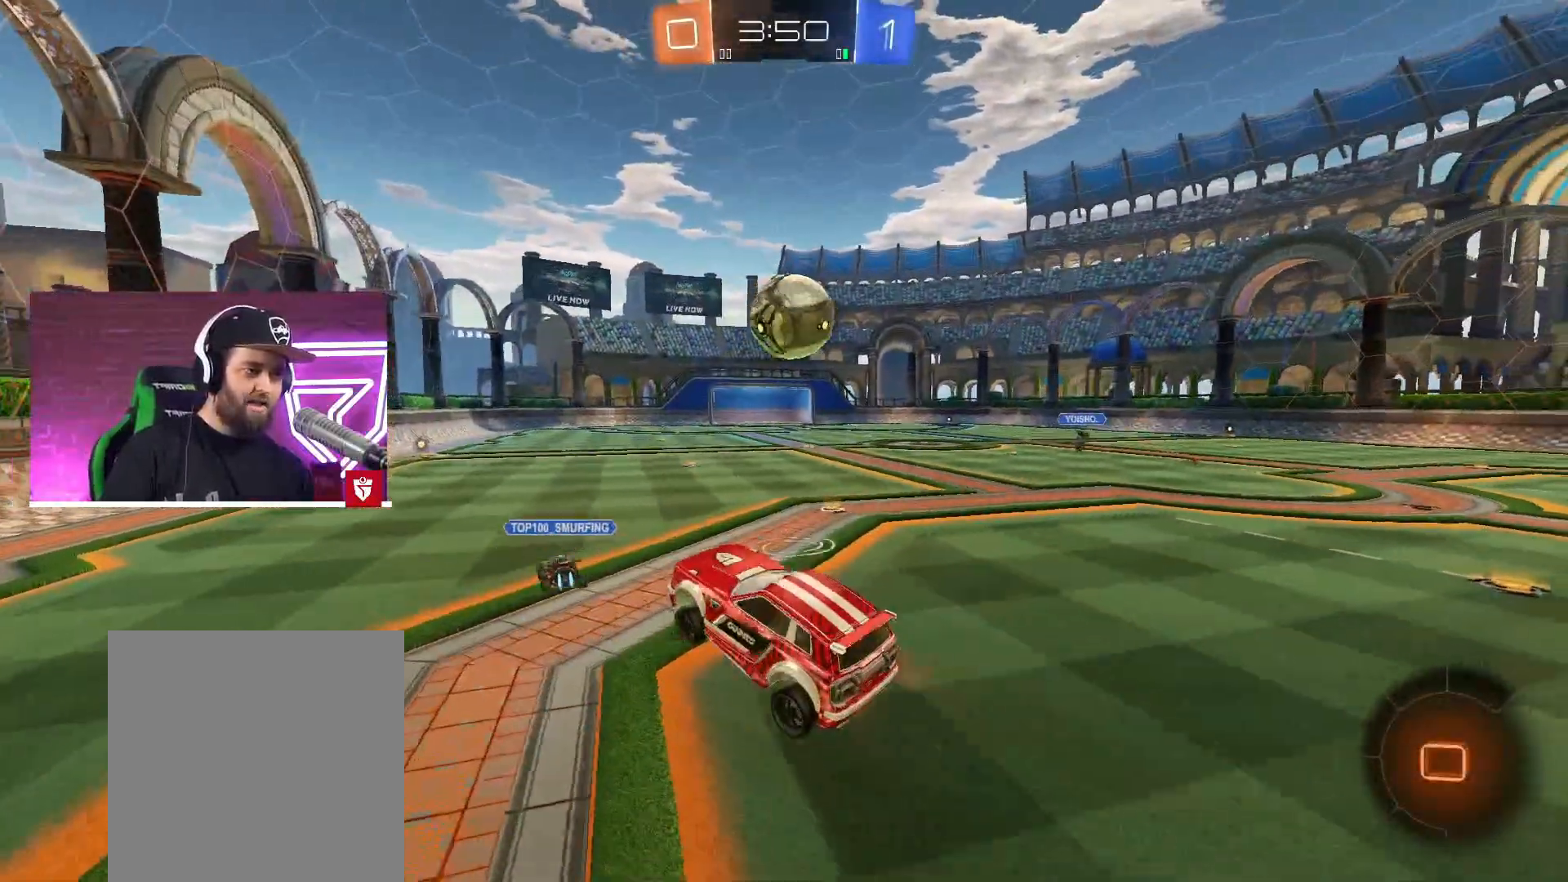
{"buttons": ["R2"], "left_stick": "right", "right_stick": "center", "events": [[167, "left_stick", "right"]]}
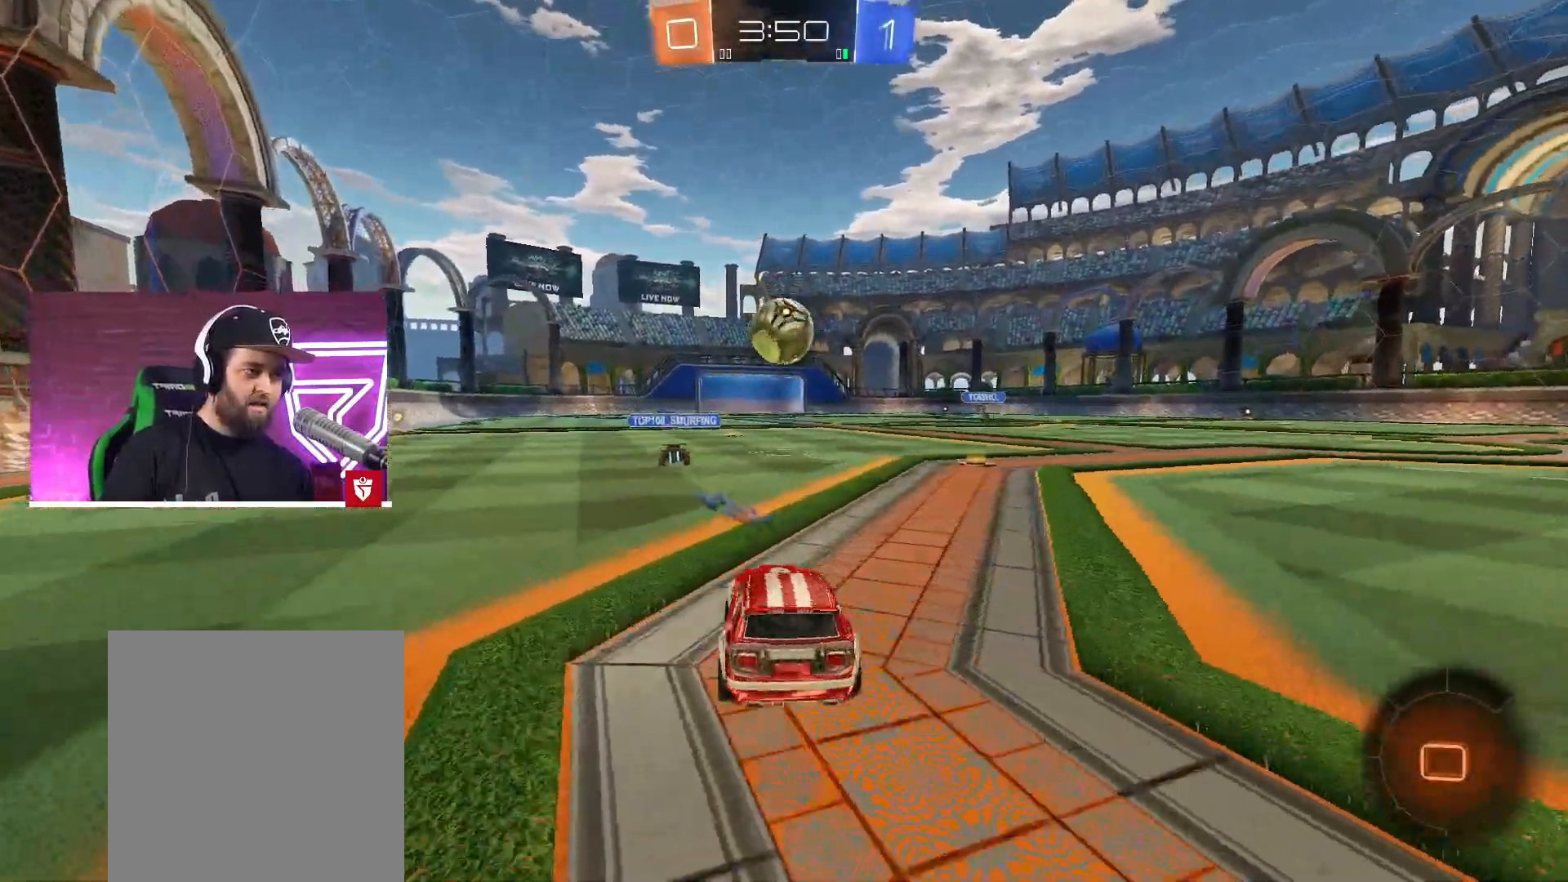
{"buttons": ["R2"], "left_stick": "left", "right_stick": "center", "events": [[333, "left_stick", "center"], [467, "left_stick", "left"]]}
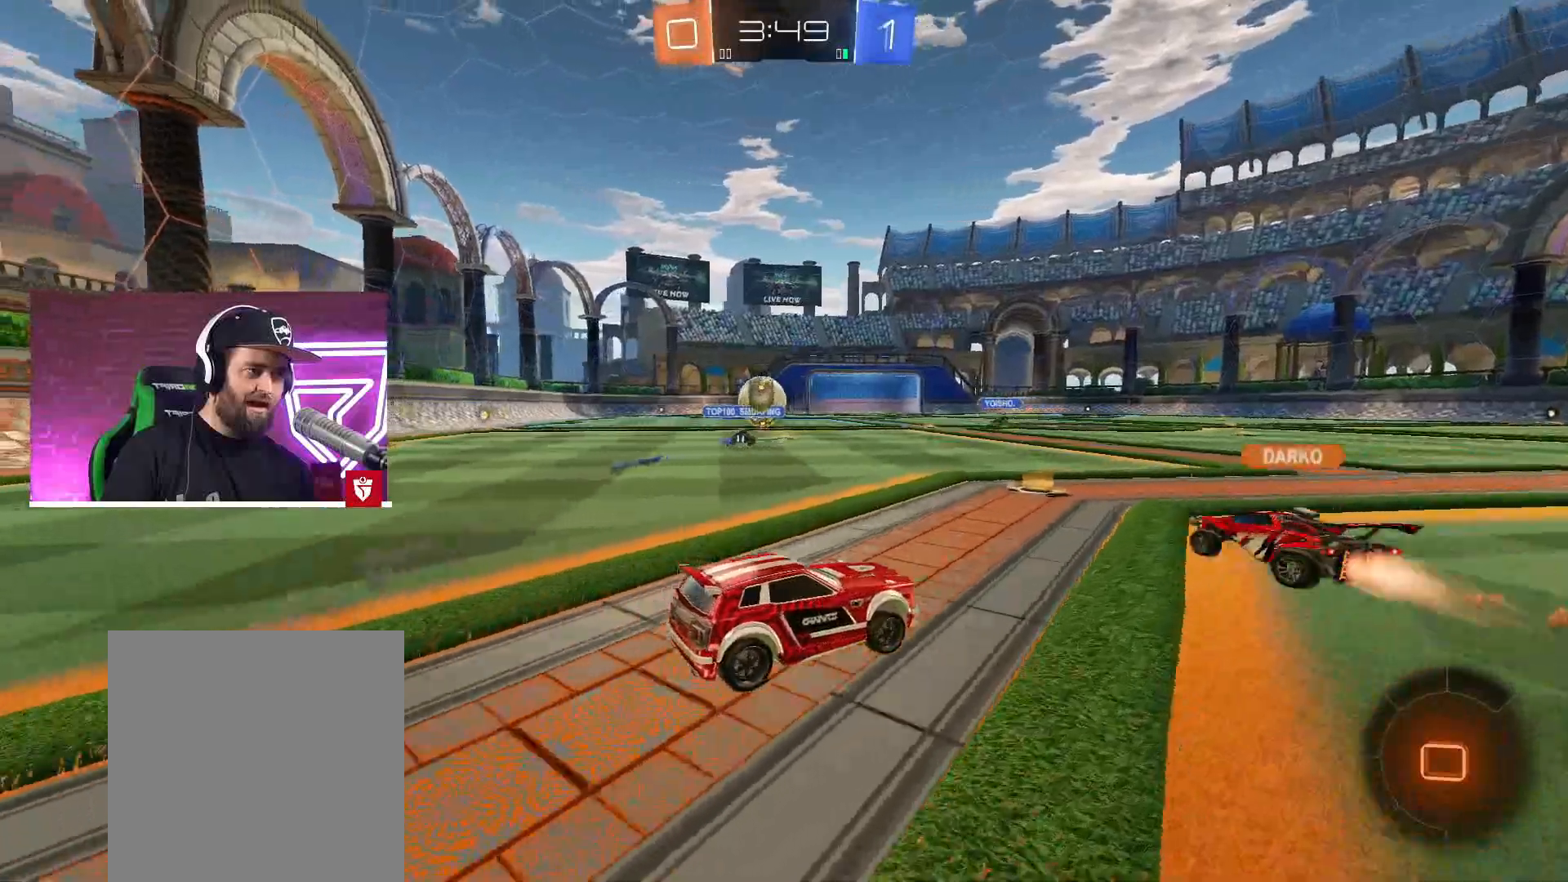
{"buttons": ["R2"], "left_stick": "center", "right_stick": "center", "events": [[333, "left_stick", "center"], [417, "left_stick", "left"], [500, "left_stick", "center"]]}
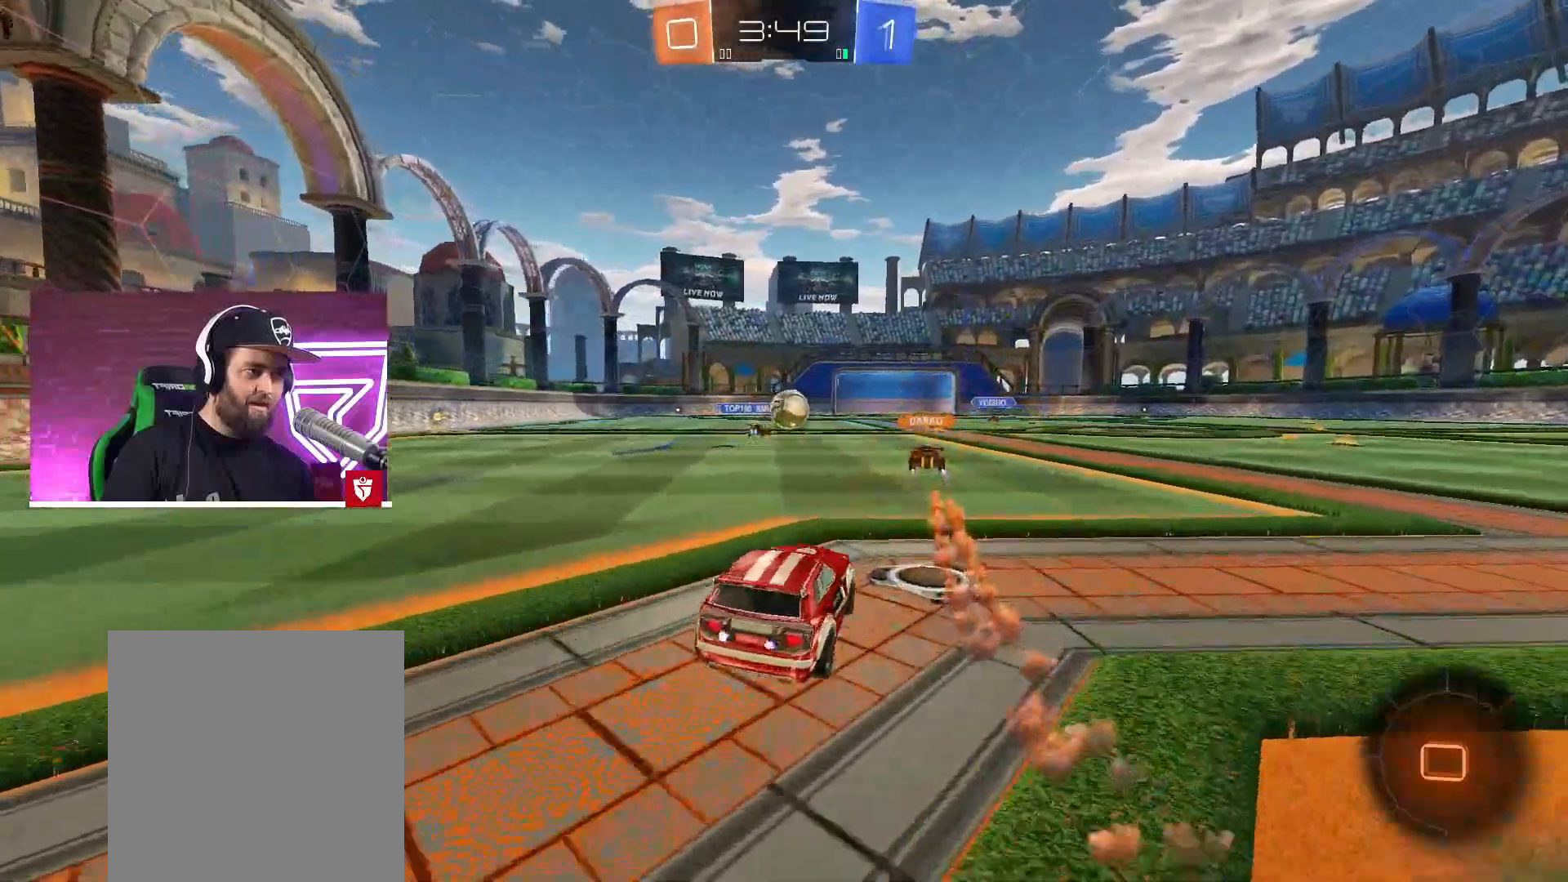
{"buttons": ["R2"], "left_stick": "right", "right_stick": "center", "events": [[17, "left_stick", "right"]]}
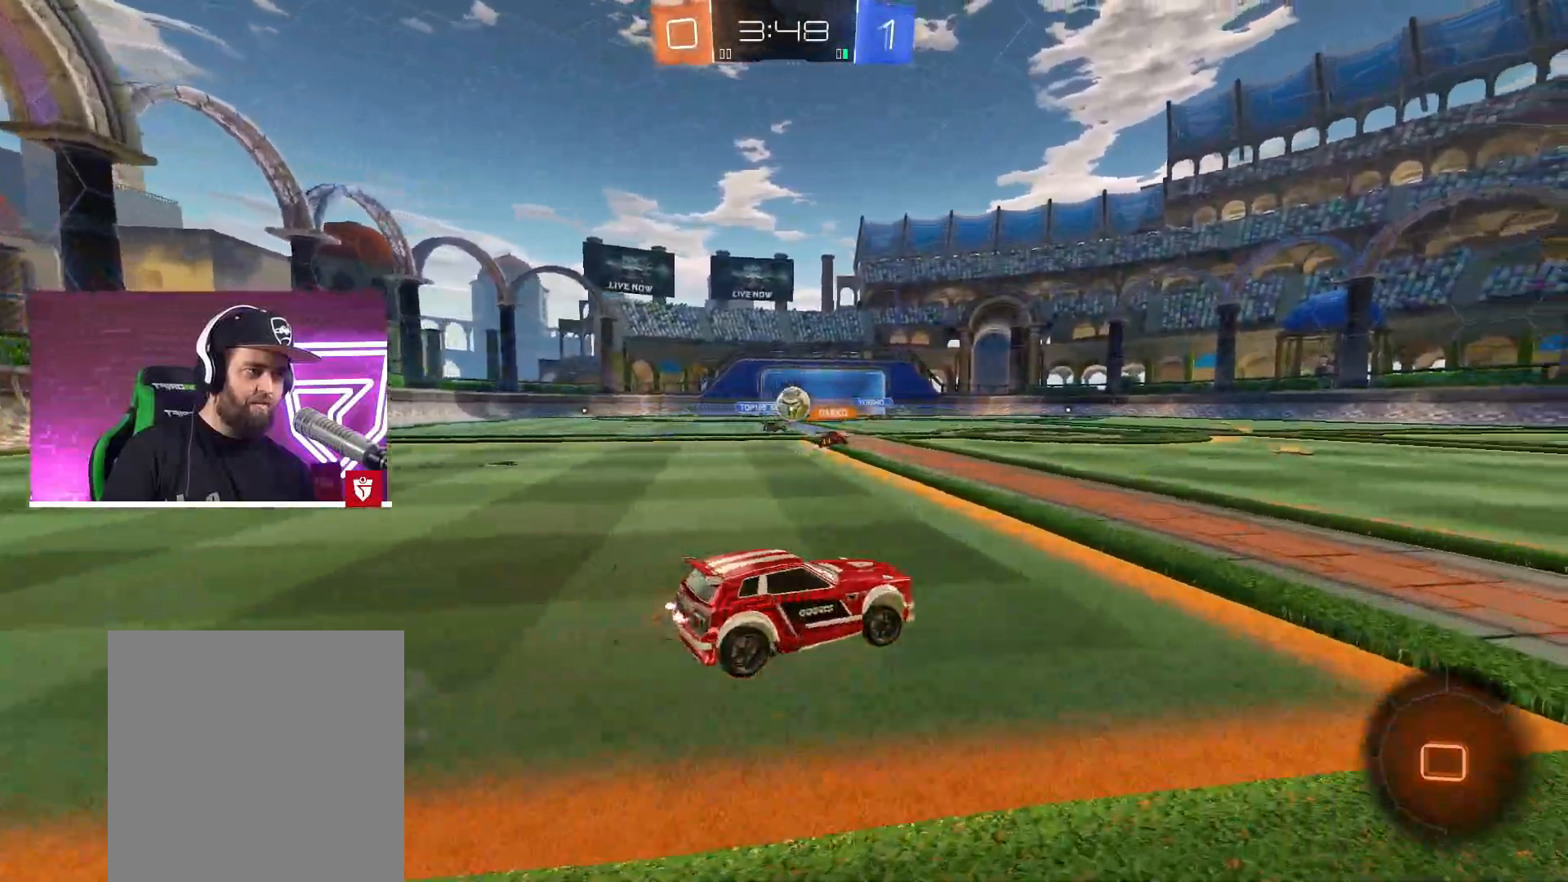
{"buttons": ["R2"], "left_stick": "center", "right_stick": "center", "events": [[67, "left_stick", "center"]]}
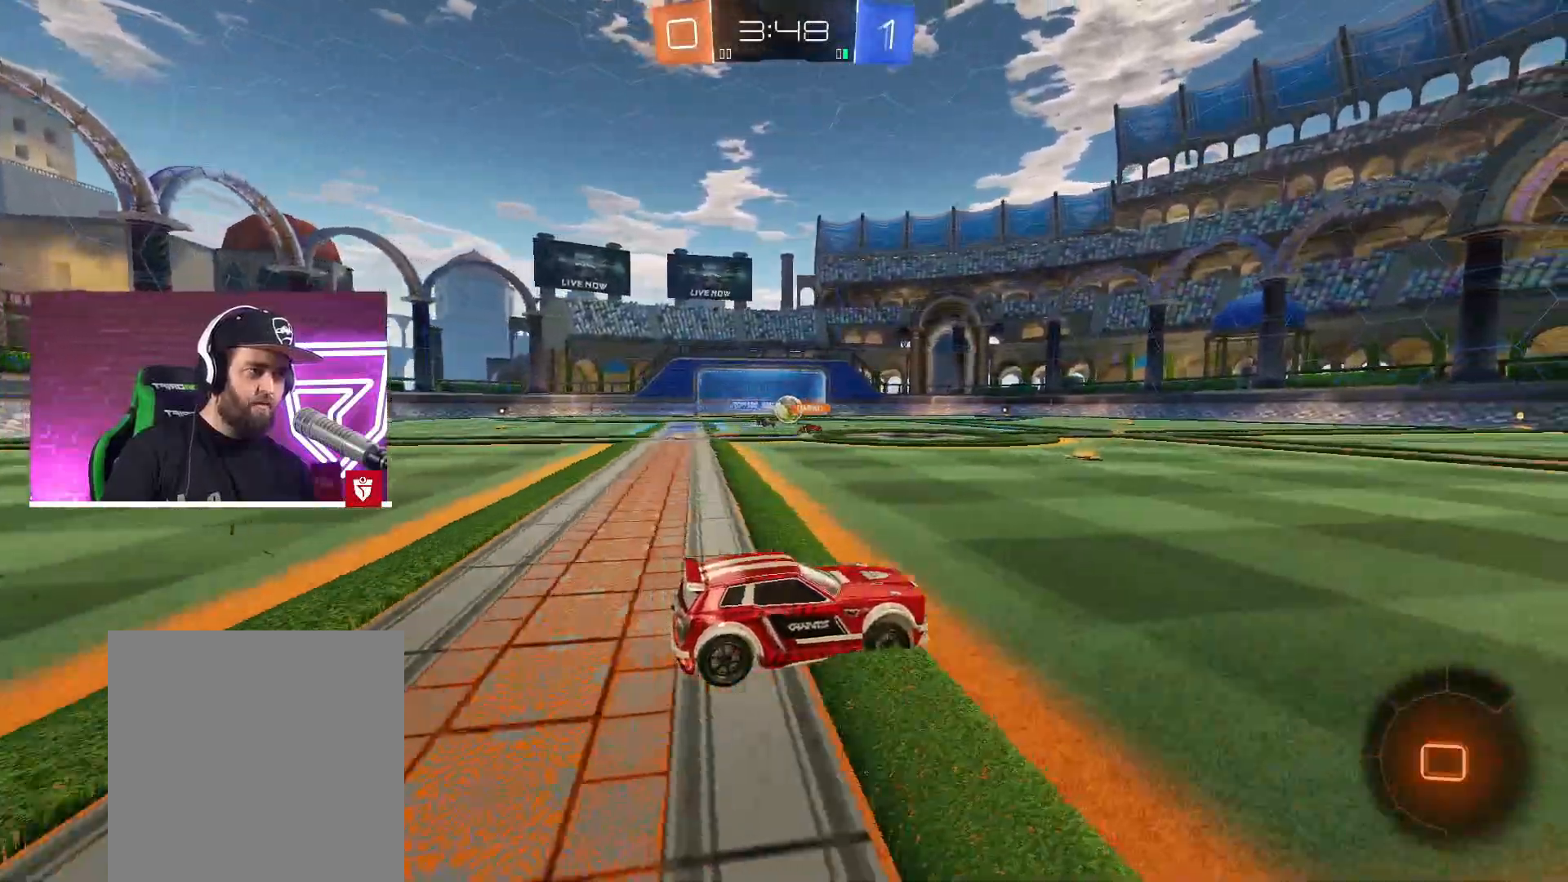
{"buttons": ["R2"], "left_stick": "center", "right_stick": "center", "events": [[67, "left_stick", "up"], [83, "CROSS", "down"], [83, "L1", "down"], [100, "SQUARE", "down"], [183, "SQUARE", "up"], [250, "SQUARE", "down"], [367, "L1", "up"], [367, "SQUARE", "up"], [383, "CROSS", "up"], [433, "left_stick", "center"]]}
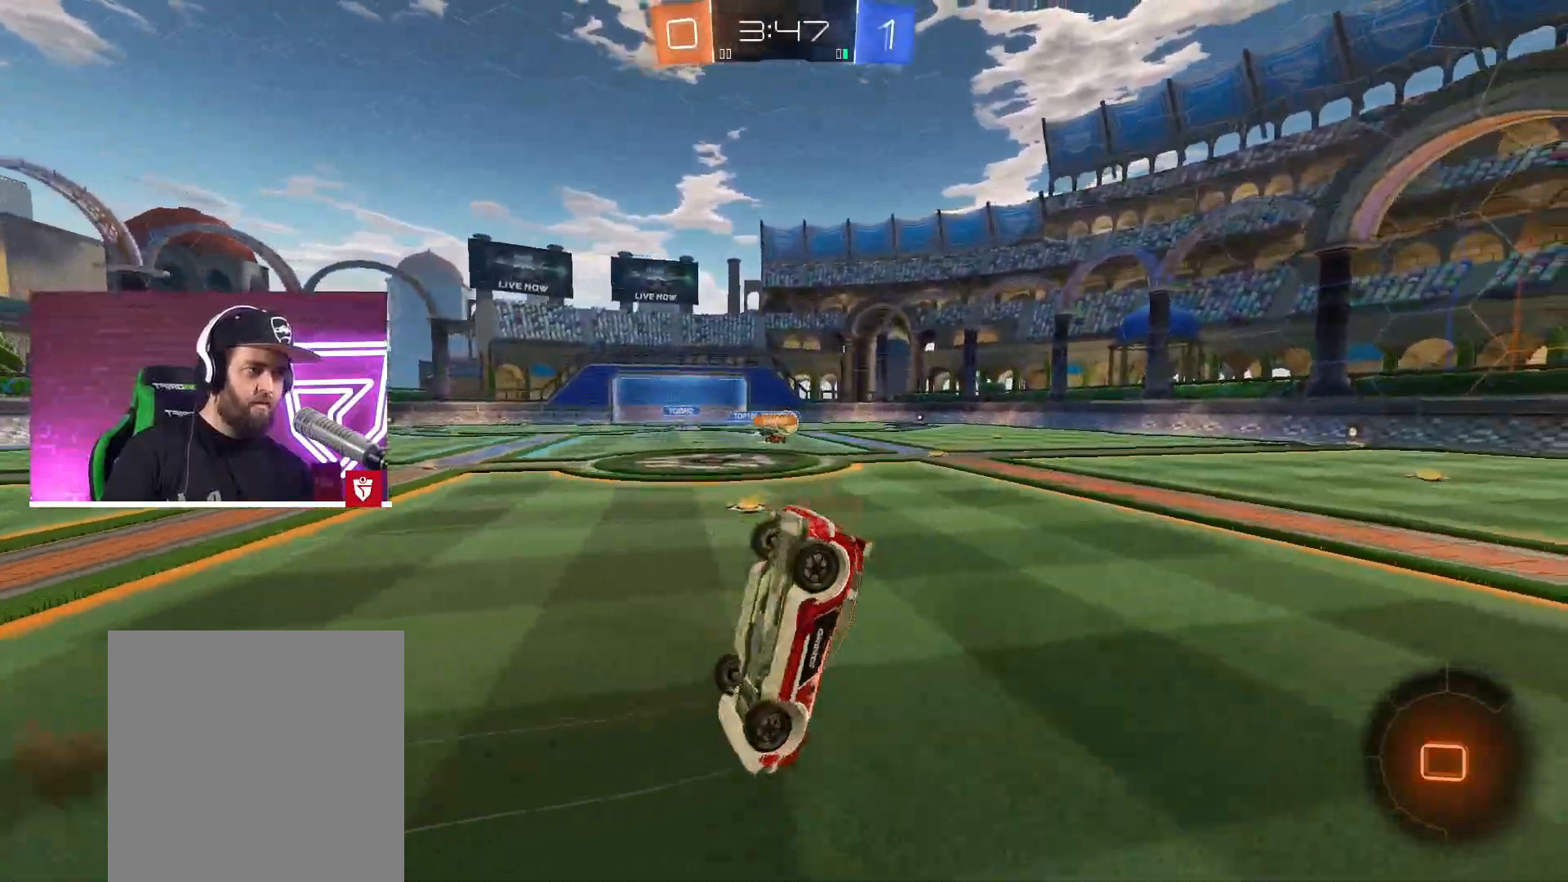
{"buttons": ["R2"], "left_stick": "center", "right_stick": "center", "events": []}